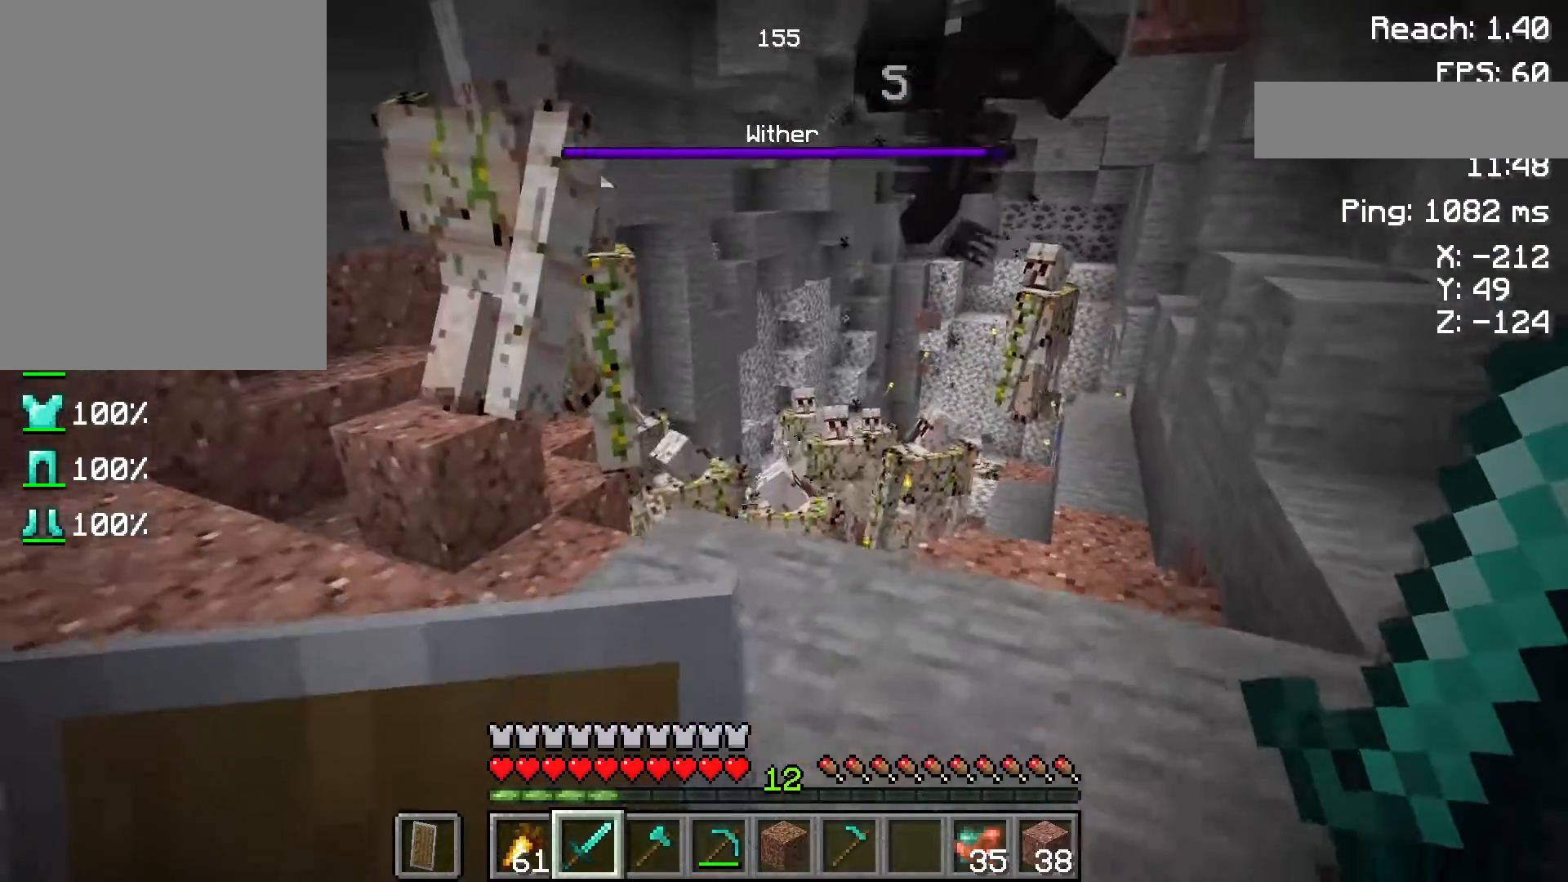
Gameplay with keyboard and mouse; each line is a JSON object with the keys and mouse buttons held at the frame after it. "events" lists presses ("down") and releases ("up") of "a", "d", "s", "space", "w", "mouse_left" and "mouse_right" between this image and that frame as [ms after this image, input, new state], when the widget could be followed in between. "mouse_left", "mouse_right" = the "left", "right" buttons of the "mouse" list. No other keys are recorded. Fast repeated clicks can show as one long hold. Not read: mouse_move.
{"keys": [], "mouse": [], "events": [[267, "s", "up"]]}
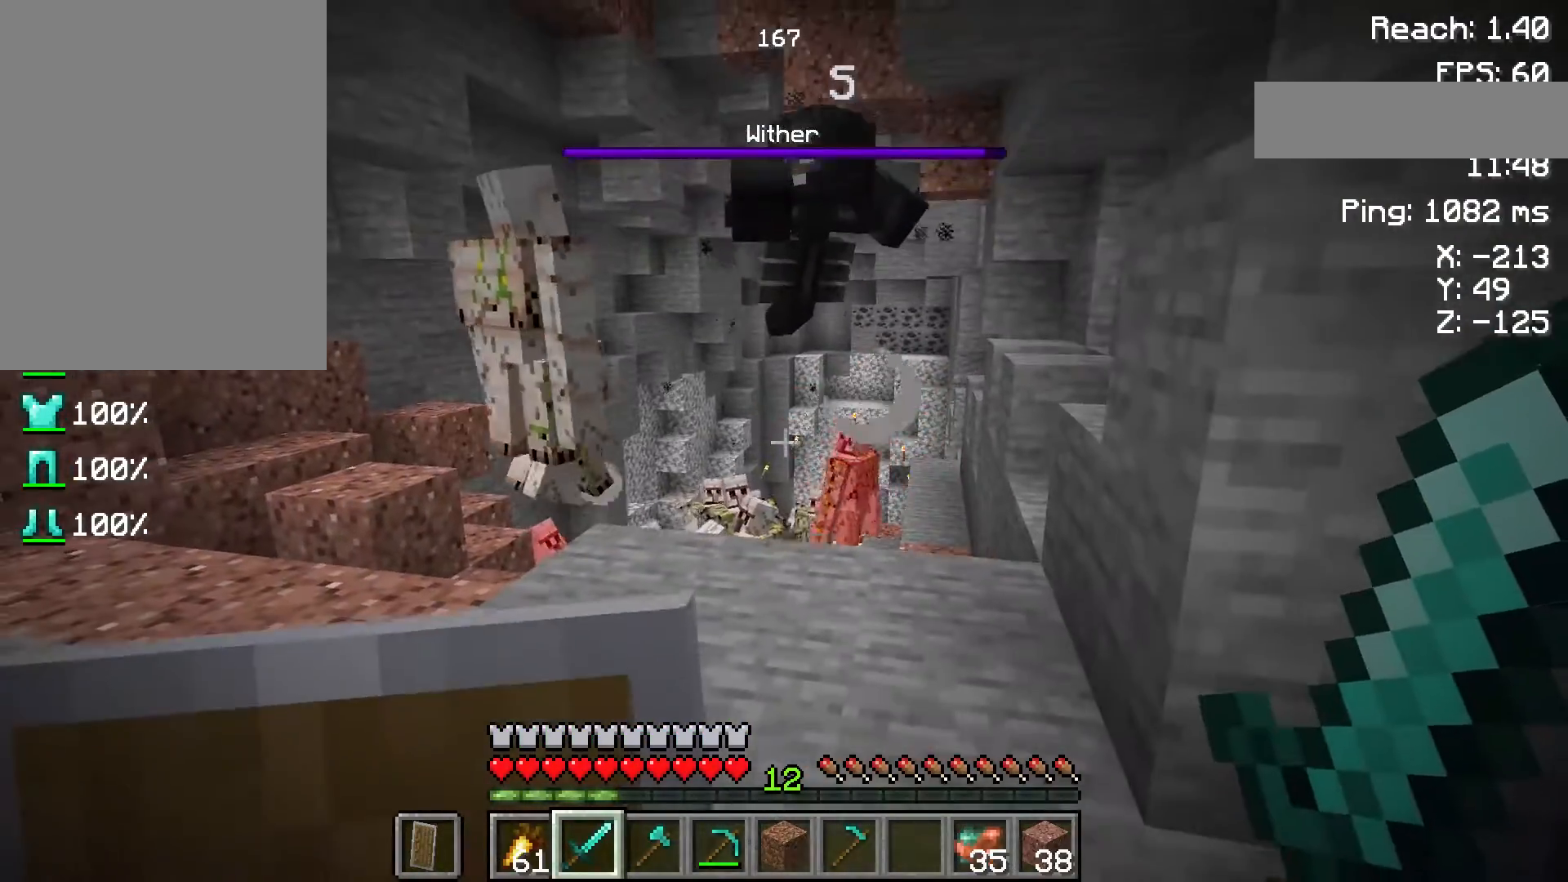
{"keys": [], "mouse": [], "events": [[200, "d", "down"], [350, "d", "up"]]}
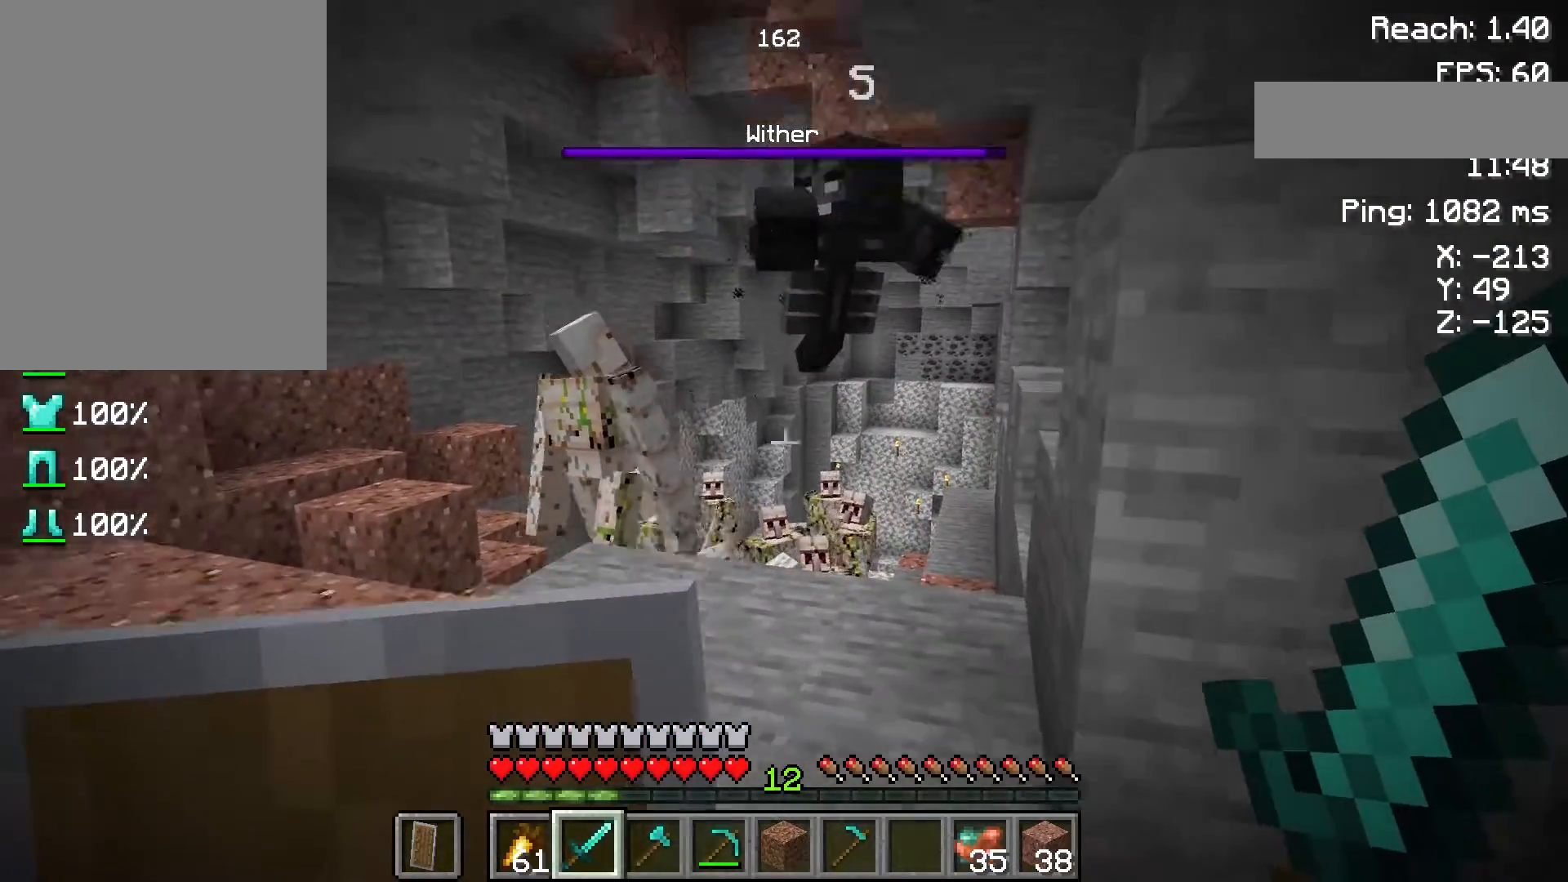
{"keys": ["d"], "mouse": [], "events": [[217, "w", "down"], [317, "w", "up"], [500, "d", "down"]]}
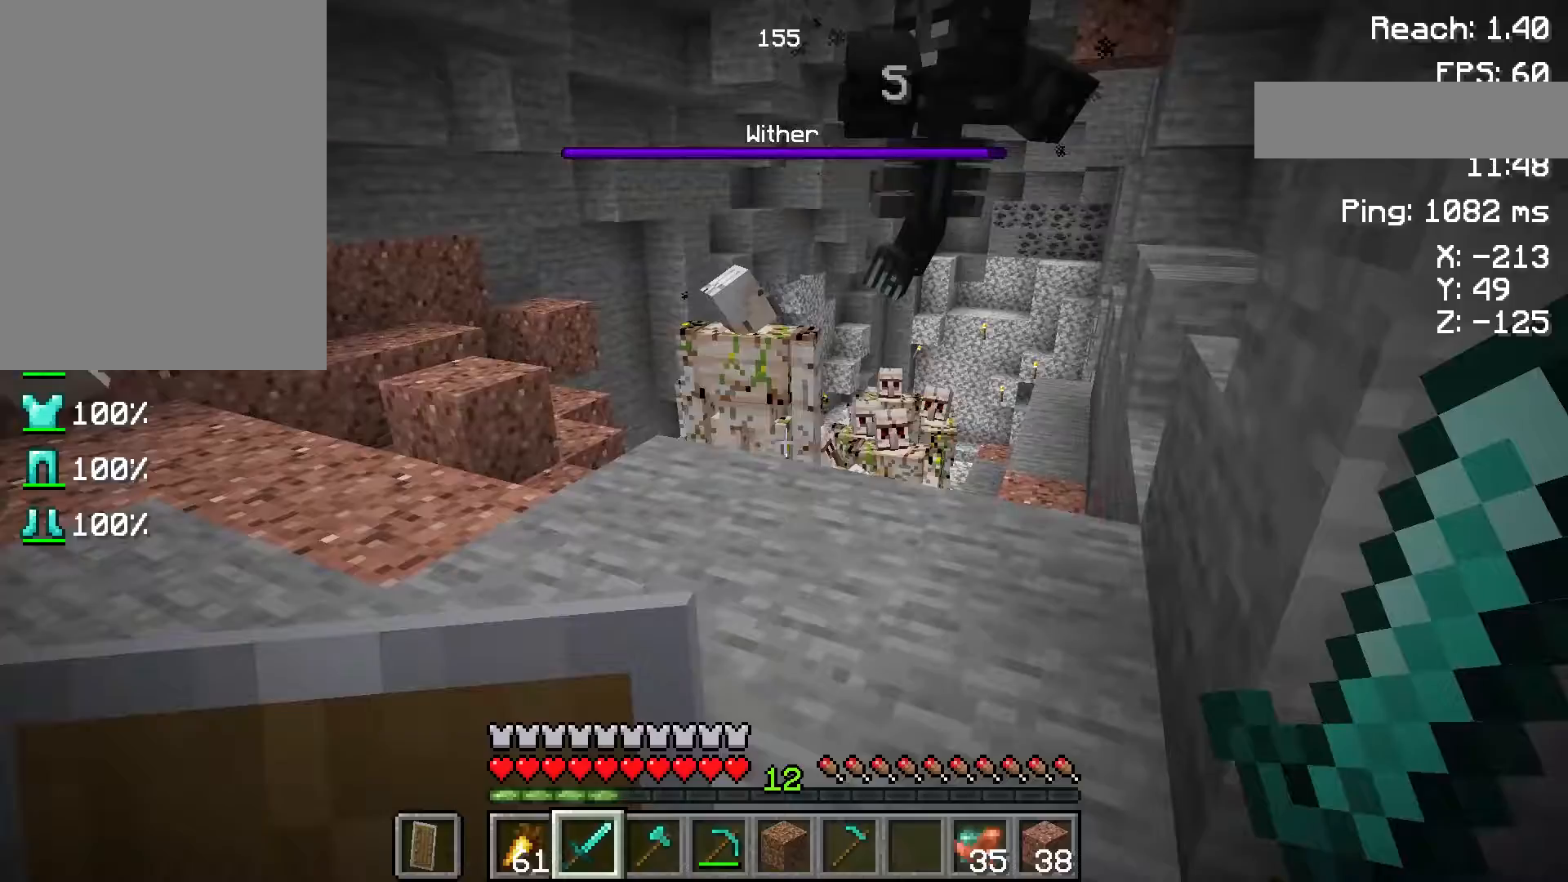
{"keys": ["a"], "mouse": [], "events": [[150, "d", "up"], [250, "a", "down"]]}
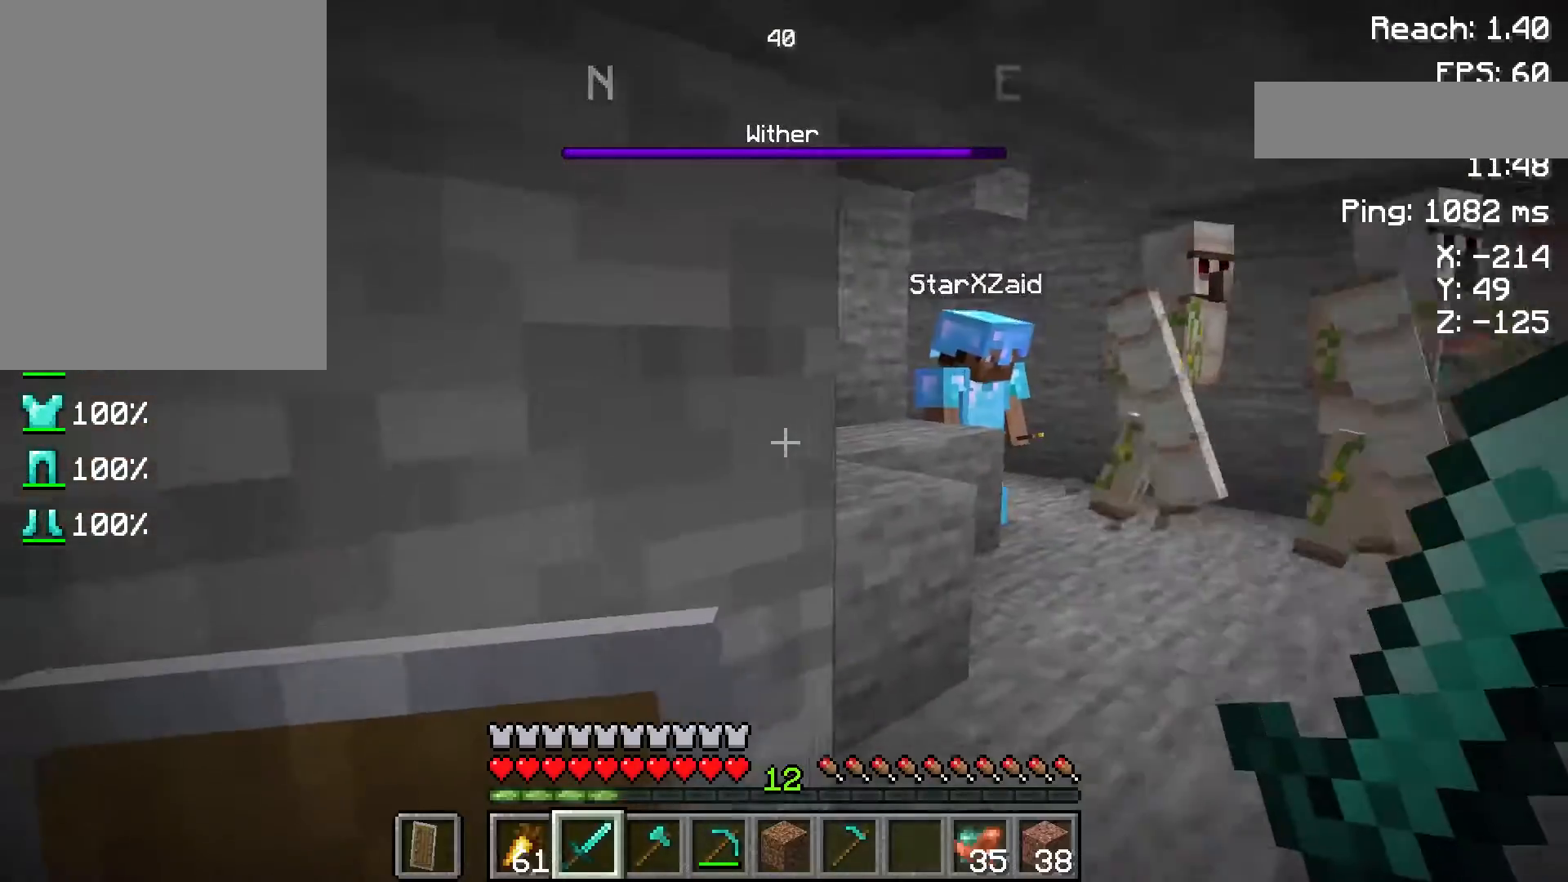
{"keys": ["w"], "mouse": [], "events": [[83, "a", "up"], [267, "w", "down"]]}
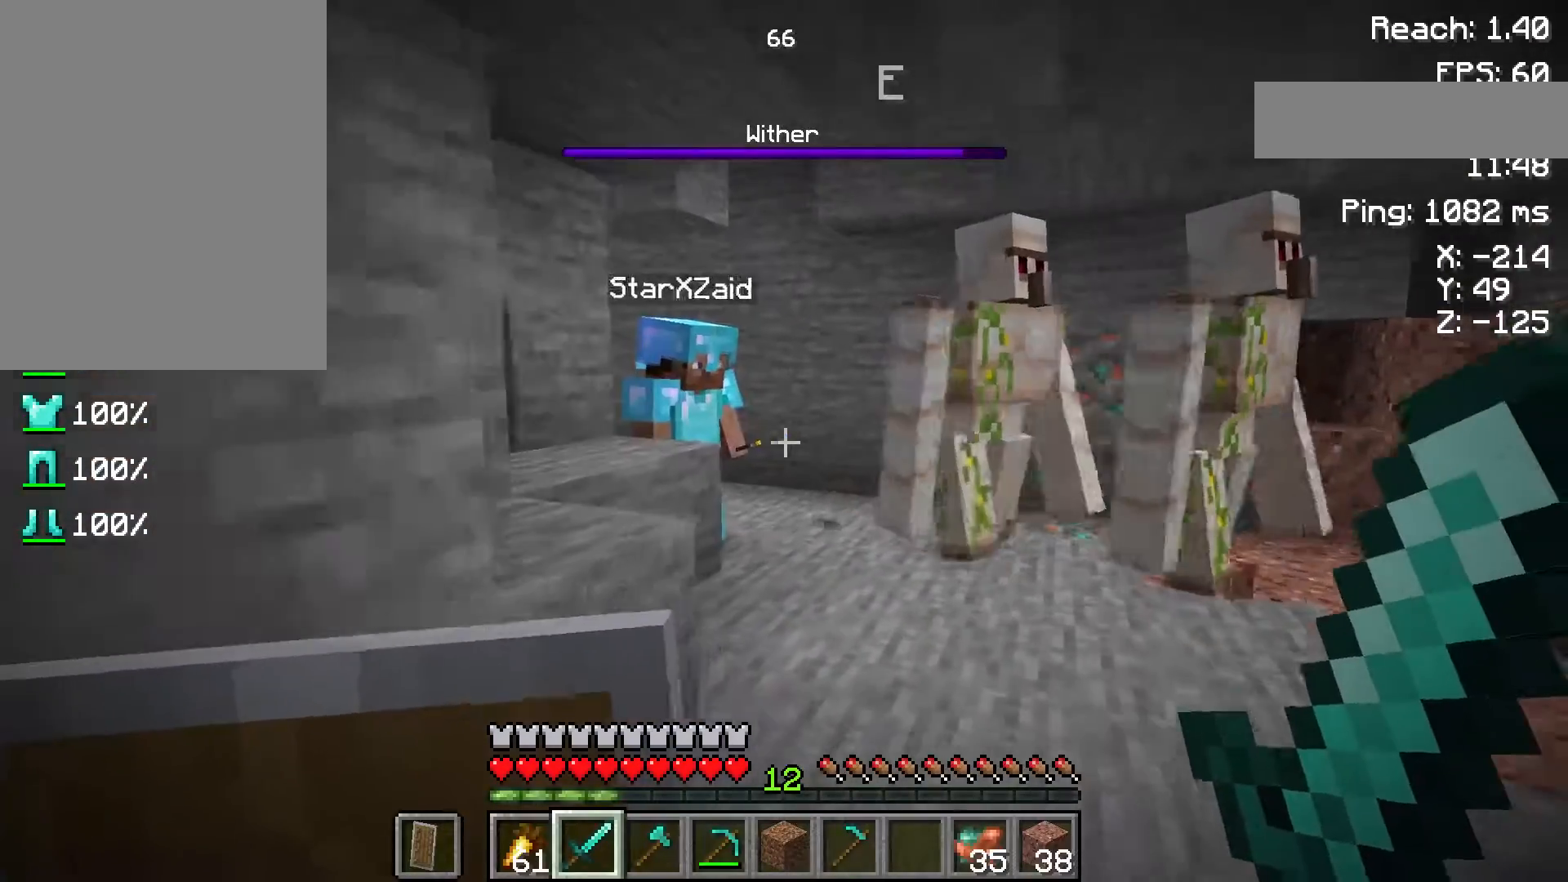
{"keys": ["w"], "mouse": [], "events": []}
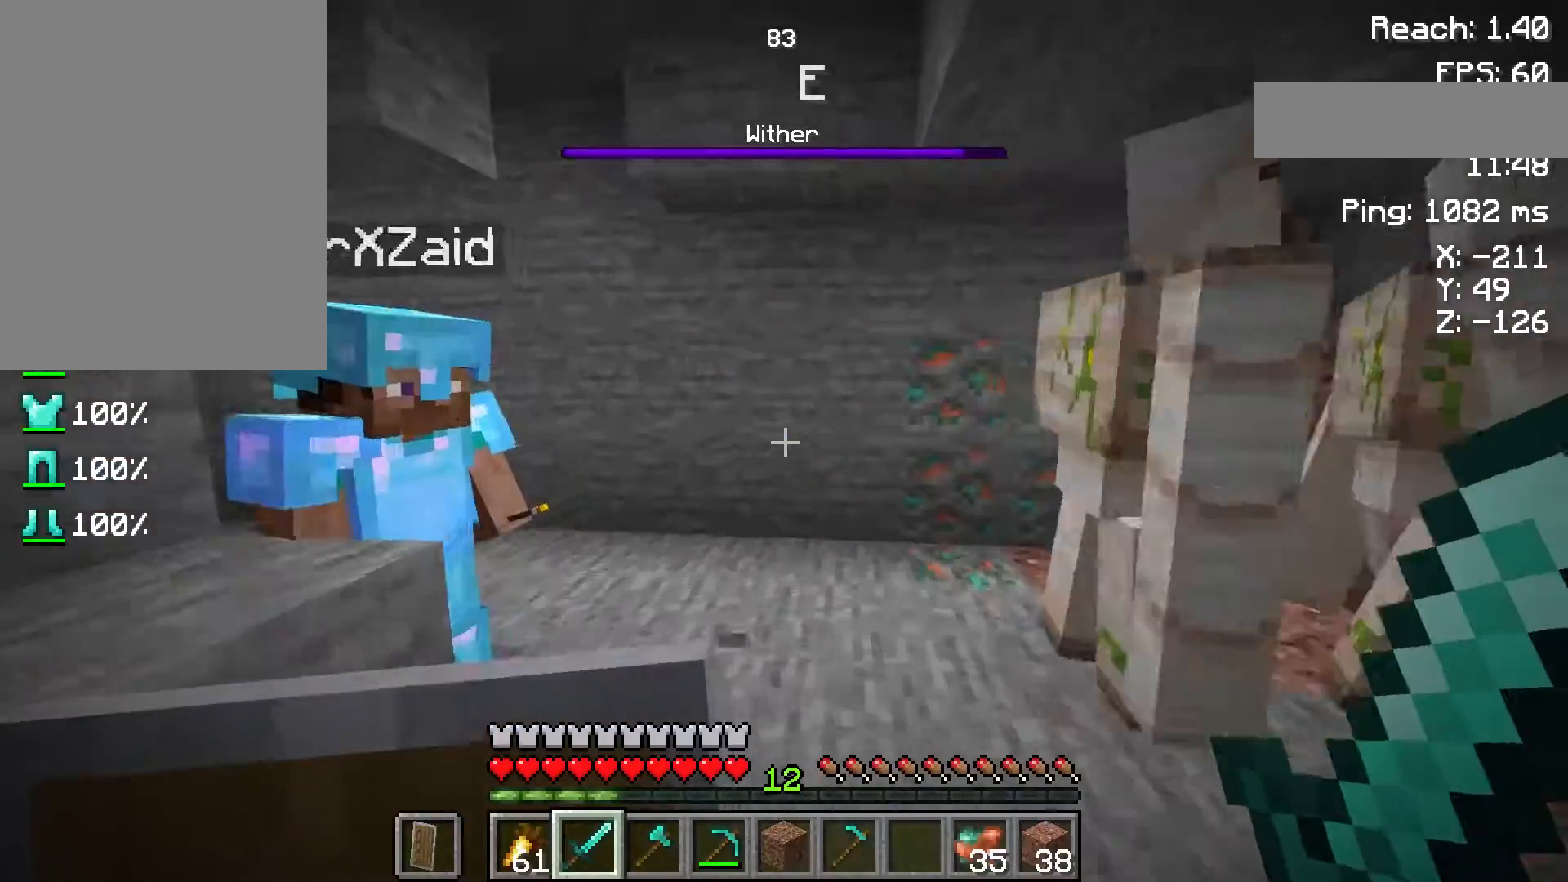
{"keys": ["a", "w"], "mouse": [], "events": [[67, "a", "down"]]}
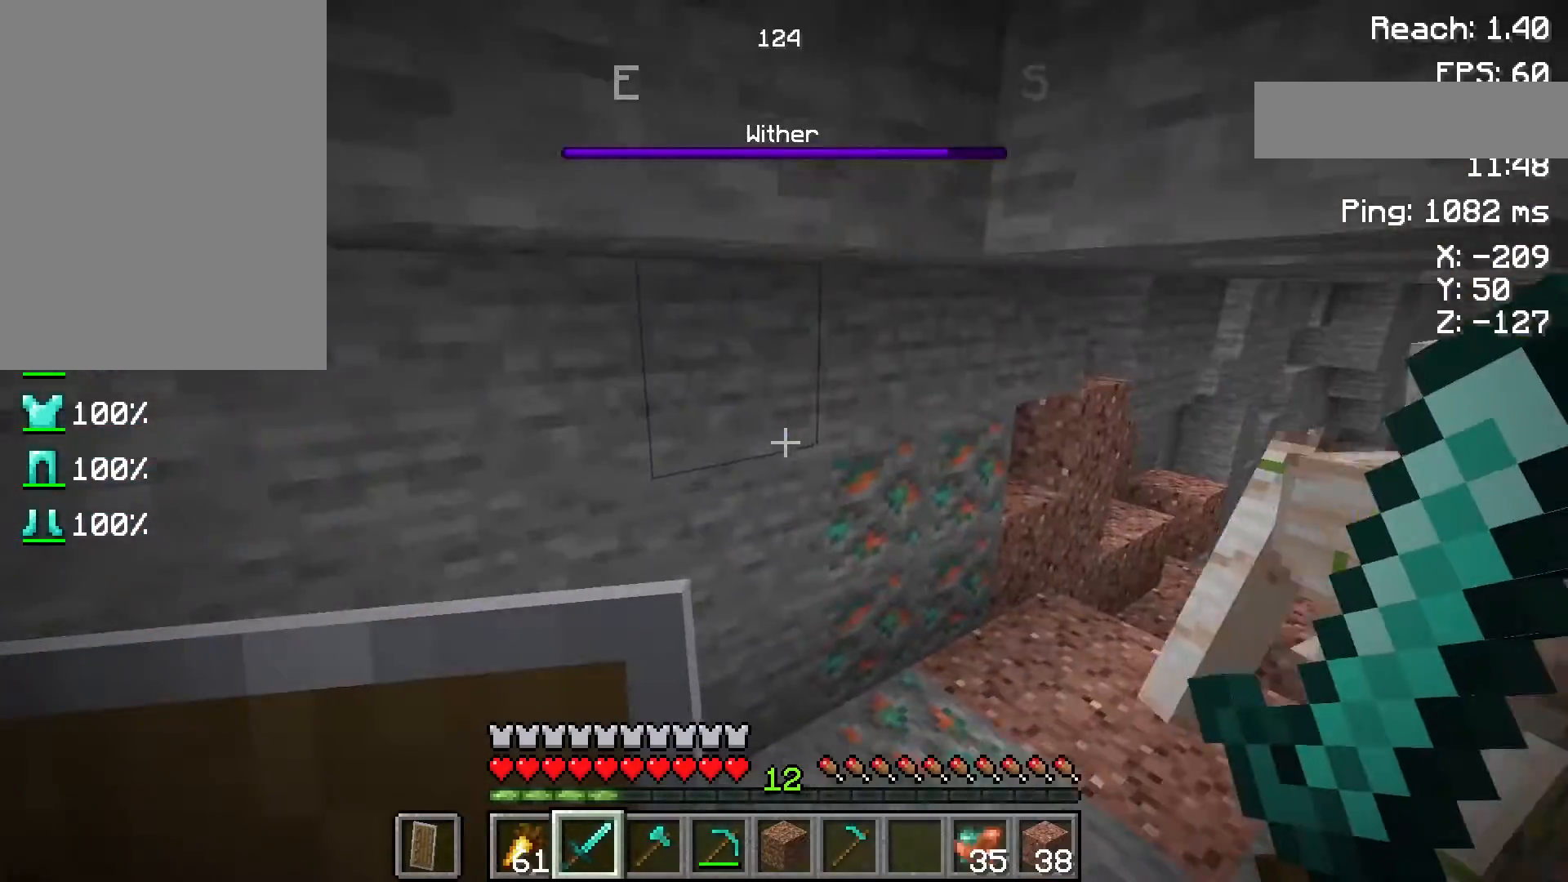
{"keys": [], "mouse": [], "events": [[167, "w", "up"], [233, "a", "up"]]}
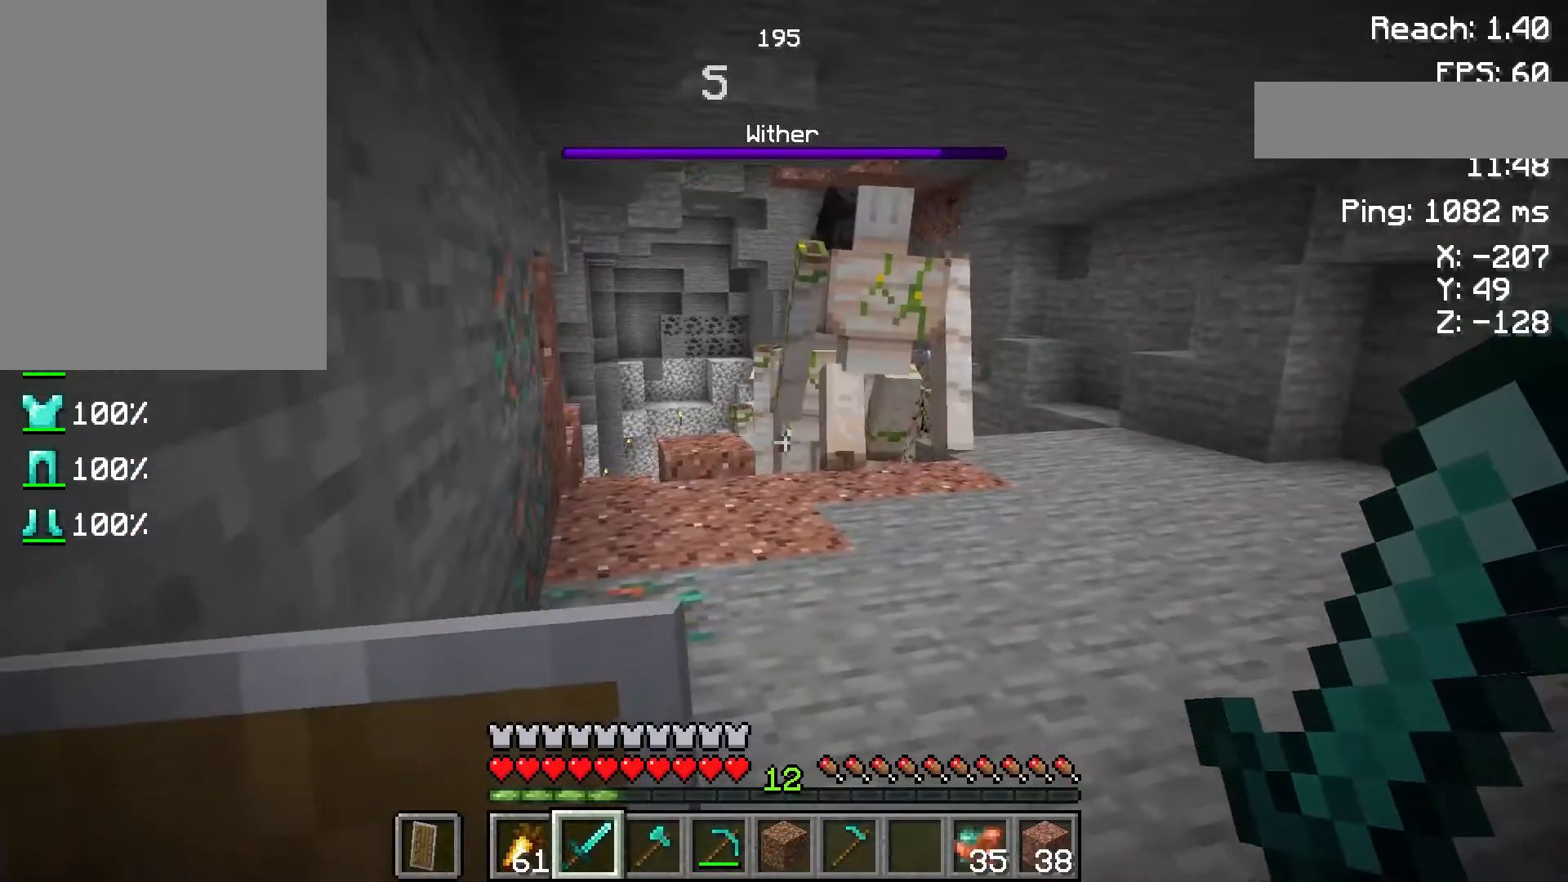
{"keys": [], "mouse": [], "events": [[67, "a", "down"], [333, "a", "up"]]}
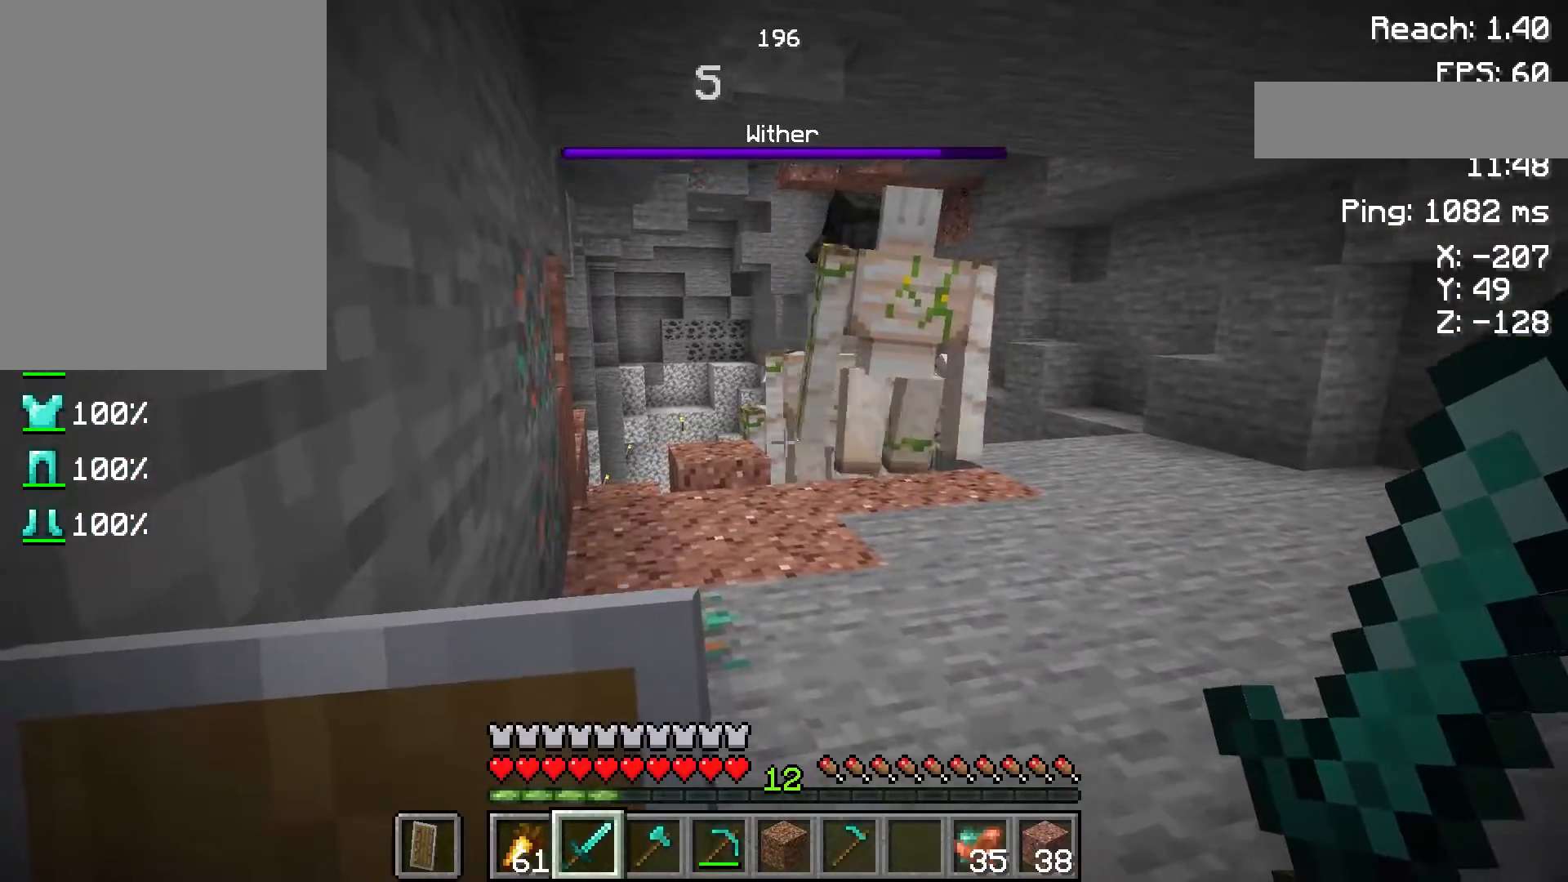
{"keys": ["s"], "mouse": [], "events": [[217, "s", "down"]]}
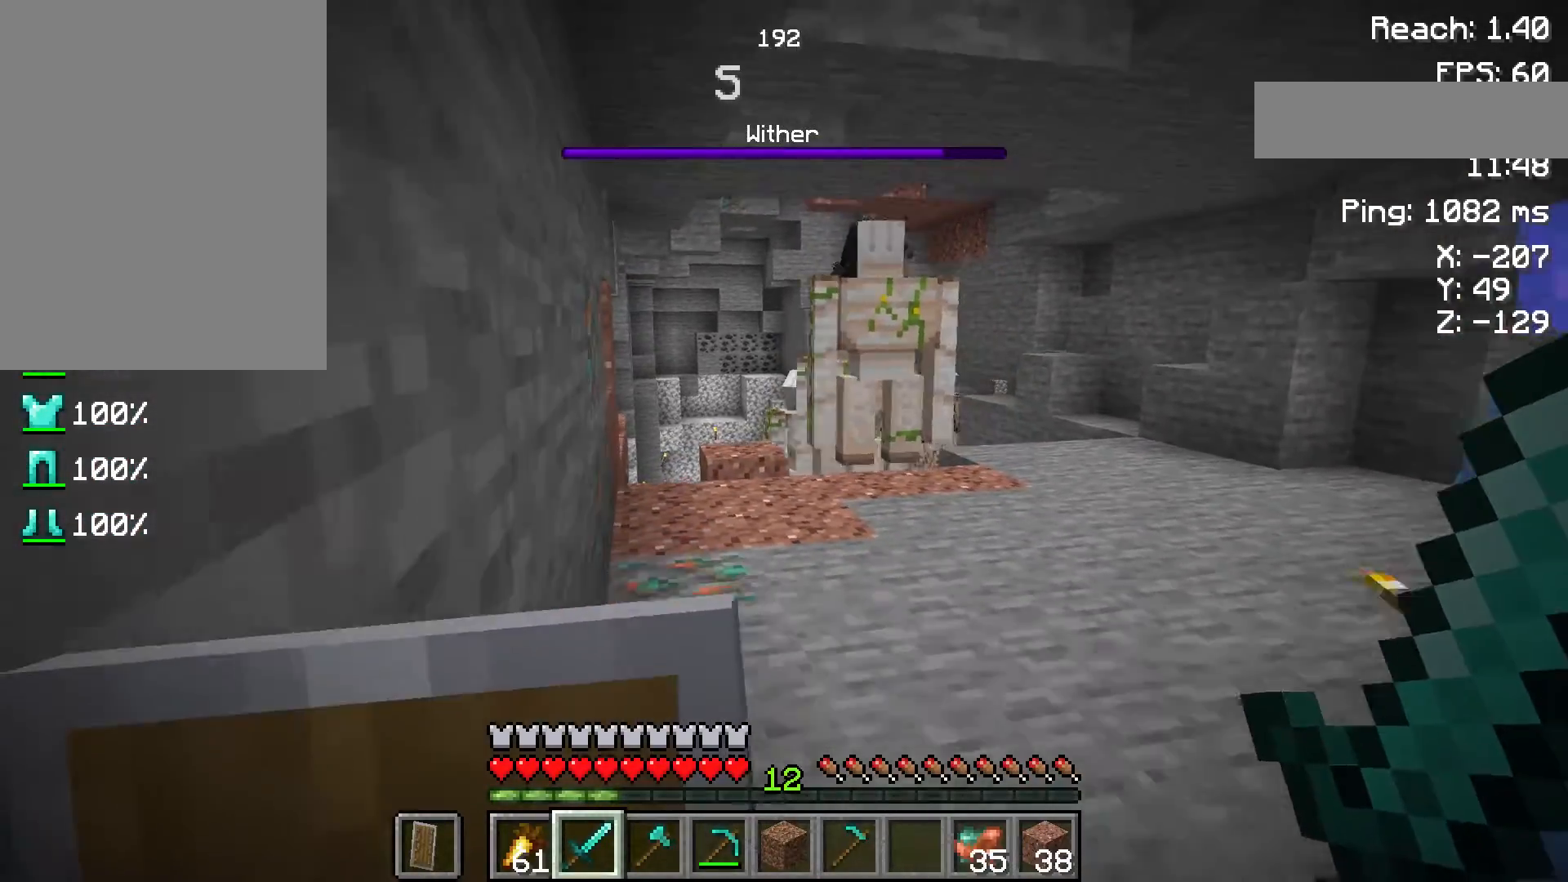
{"keys": ["d"], "mouse": [], "events": [[283, "s", "up"], [433, "d", "down"]]}
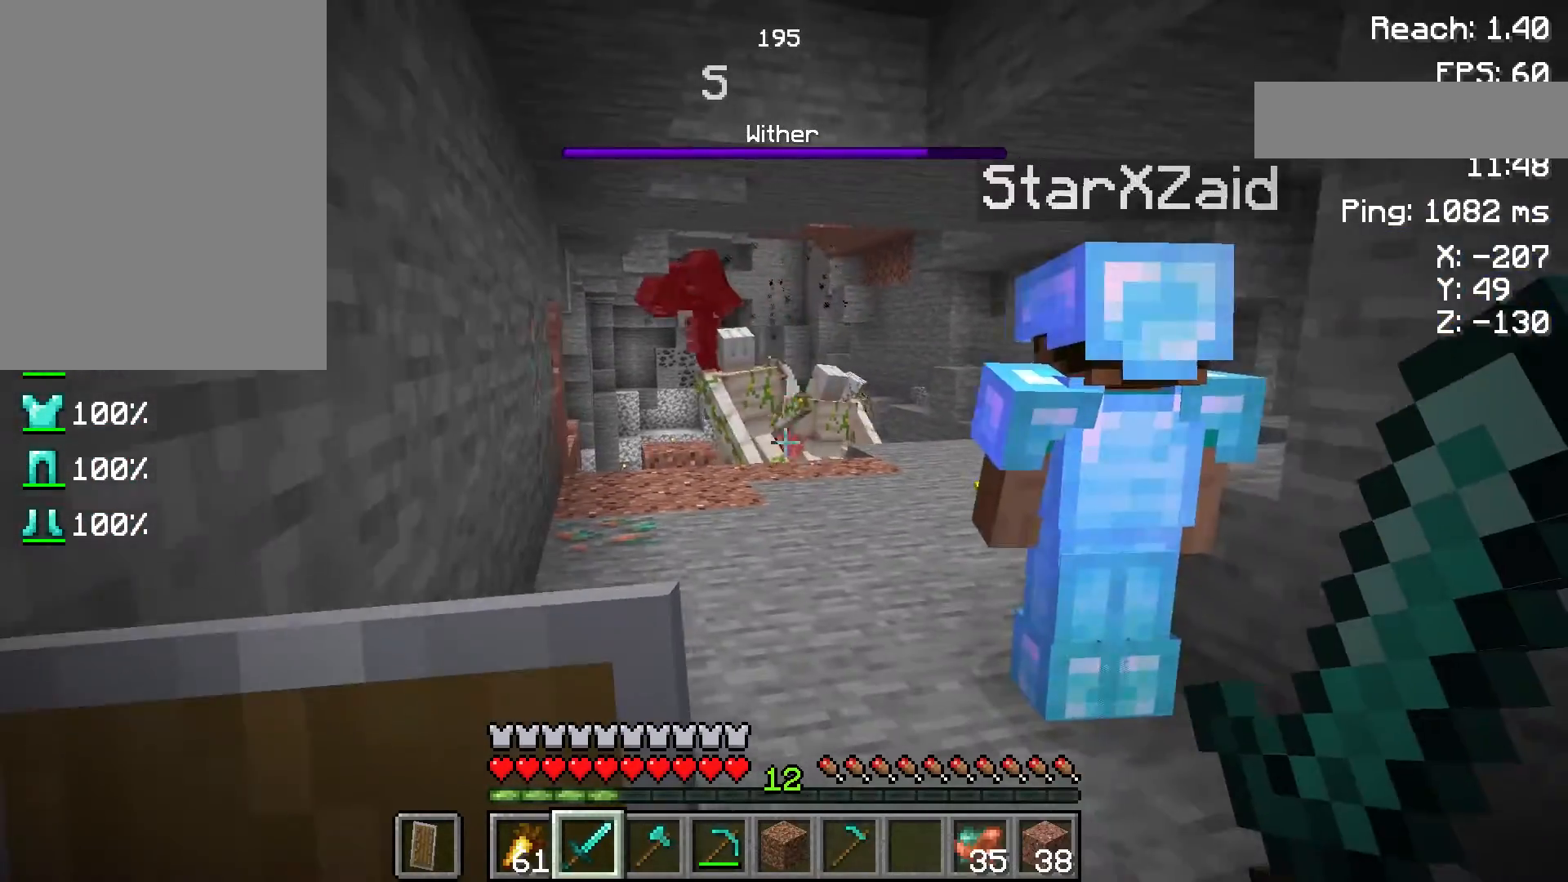
{"keys": [], "mouse": [], "events": [[83, "d", "up"], [300, "w", "down"], [467, "w", "up"]]}
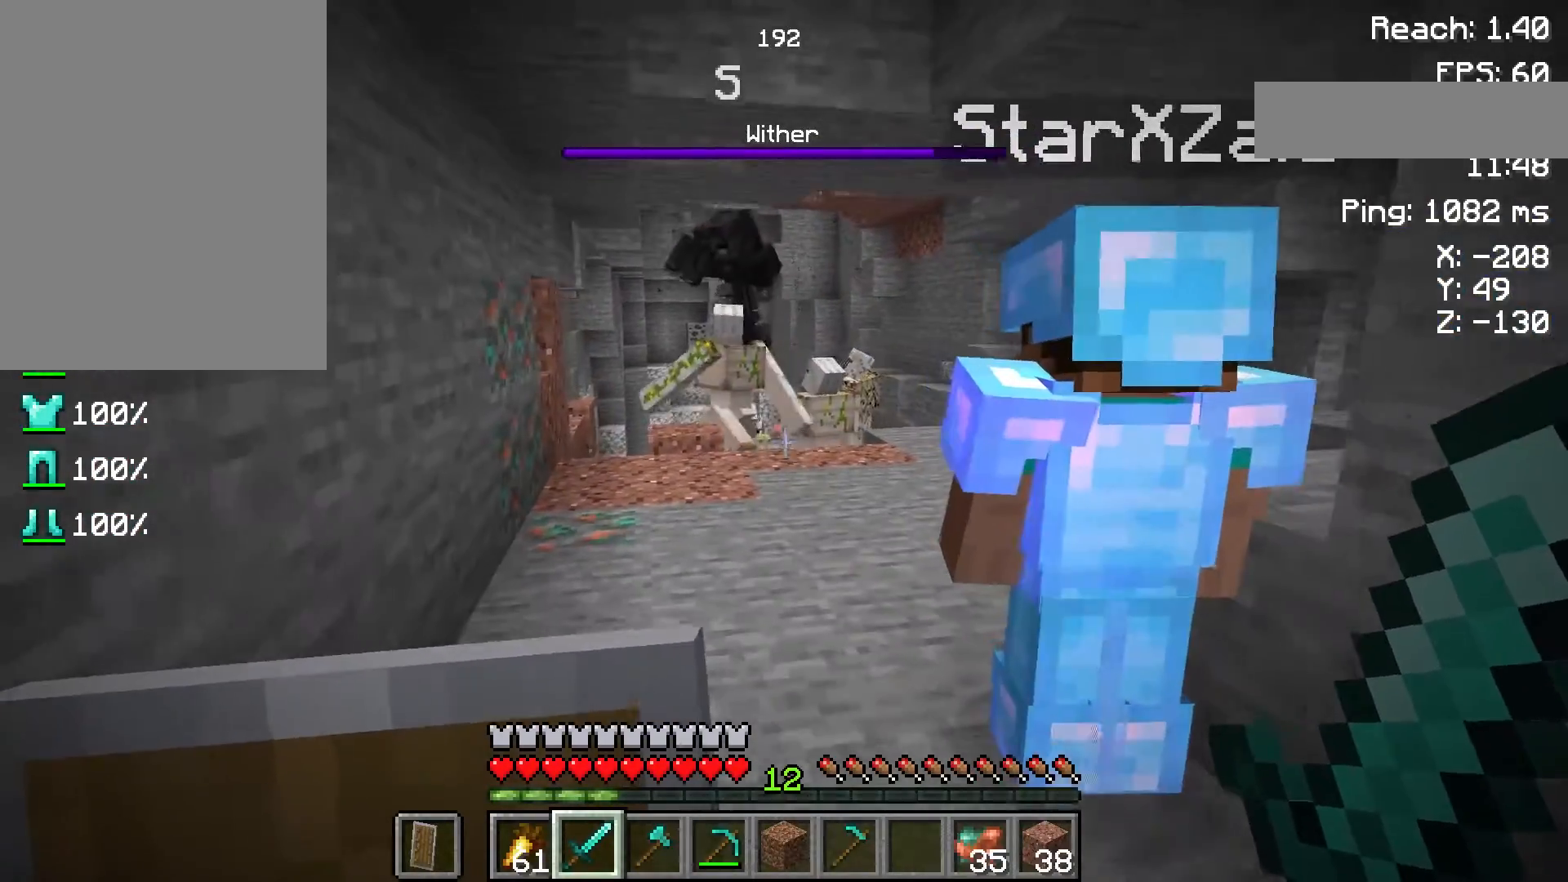
{"keys": ["s"], "mouse": [], "events": [[400, "s", "down"]]}
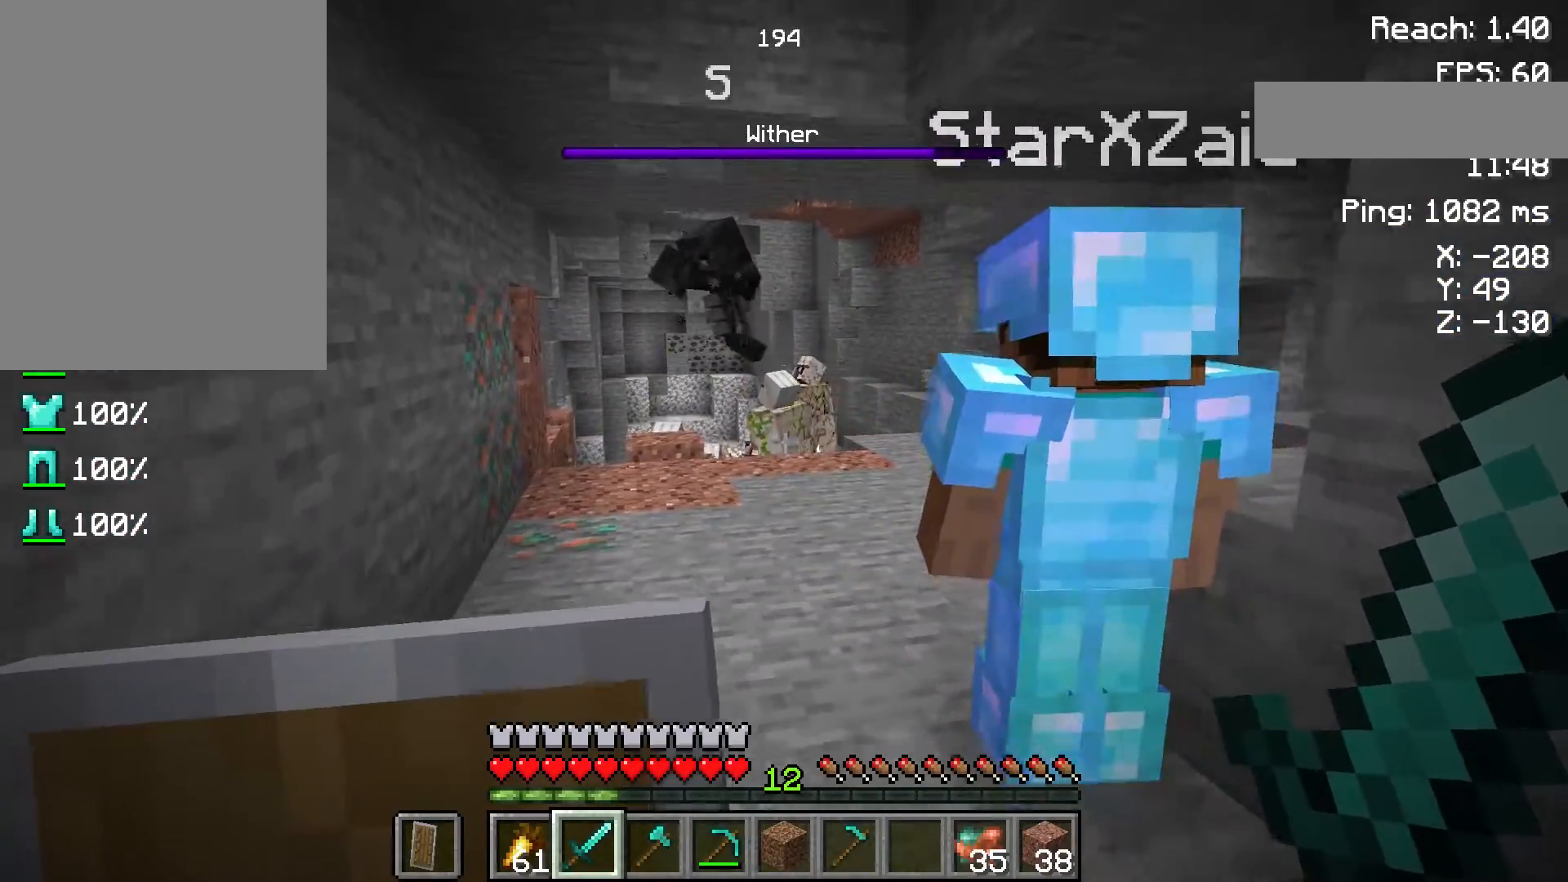
{"keys": ["d"], "mouse": [], "events": [[50, "s", "up"], [367, "d", "down"]]}
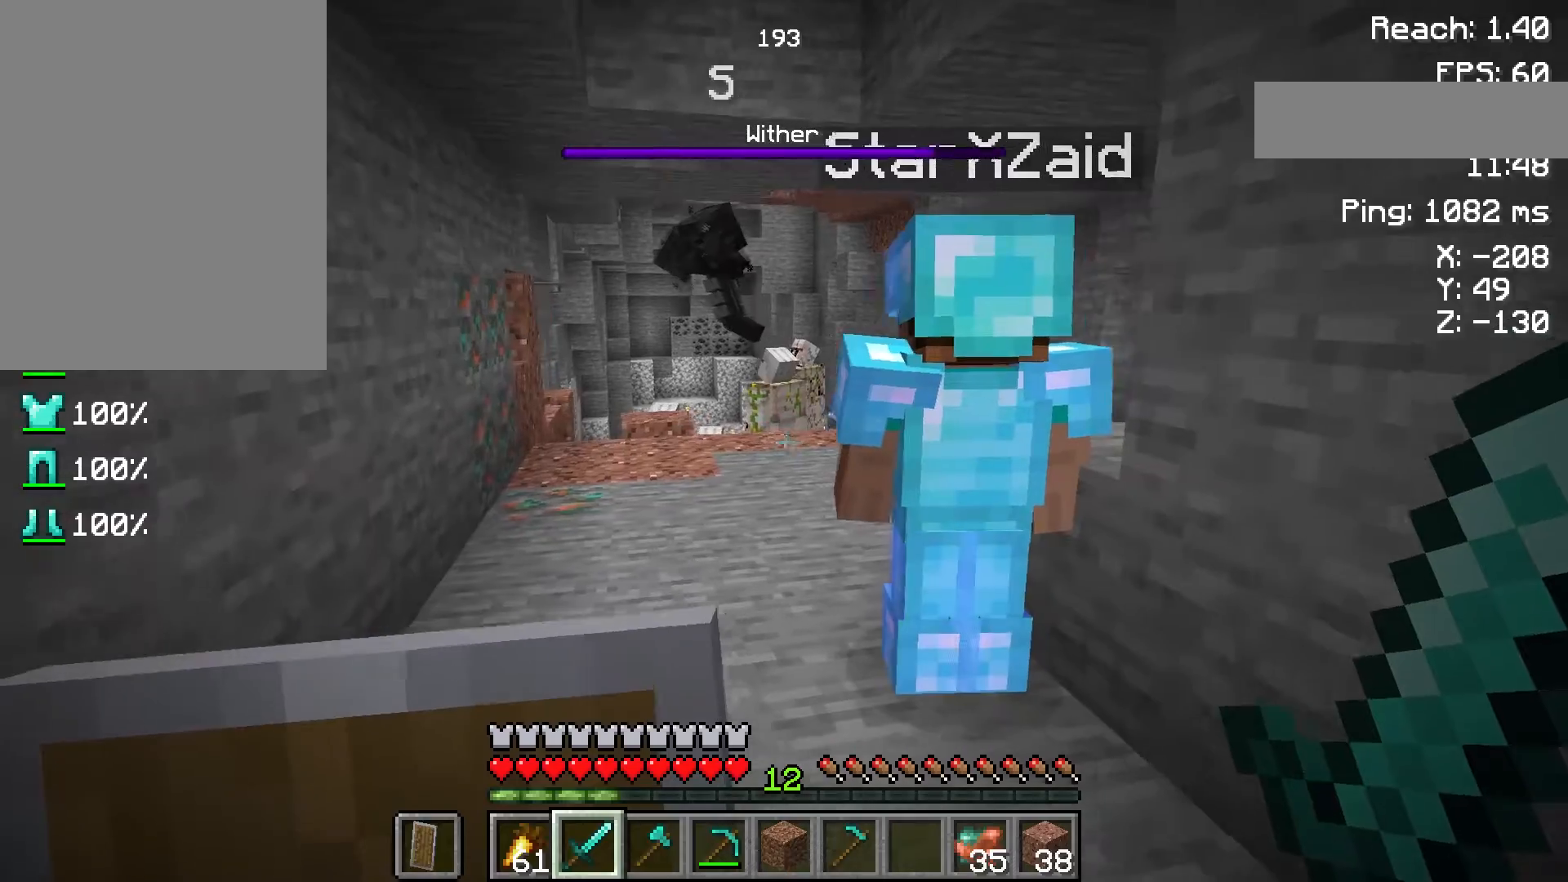
{"keys": [], "mouse": [], "events": [[33, "d", "up"], [200, "w", "down"], [350, "w", "up"]]}
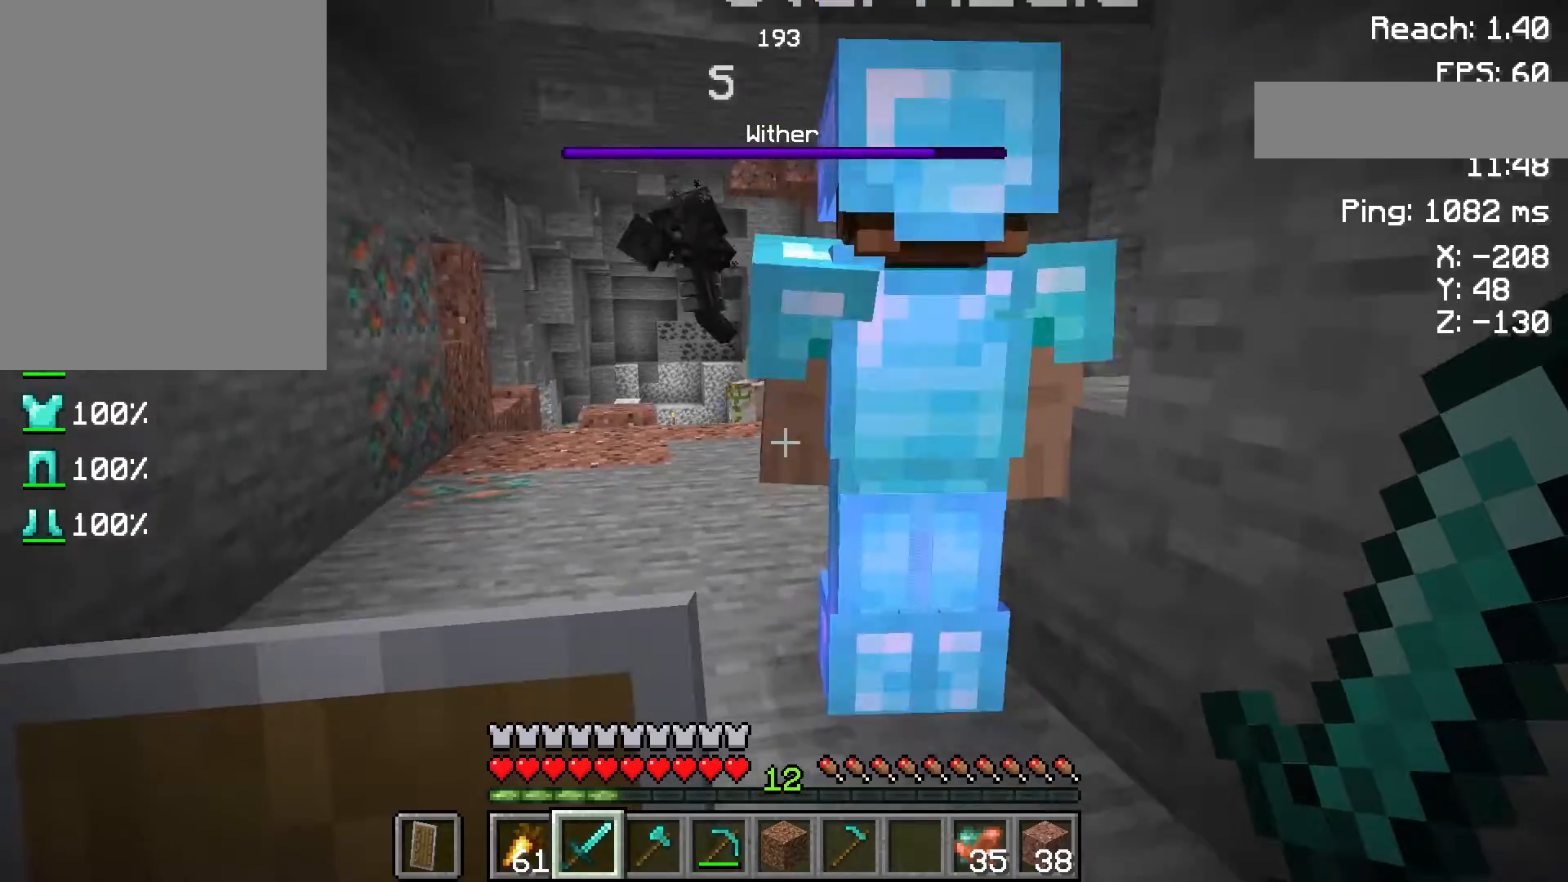
{"keys": [], "mouse": [], "events": []}
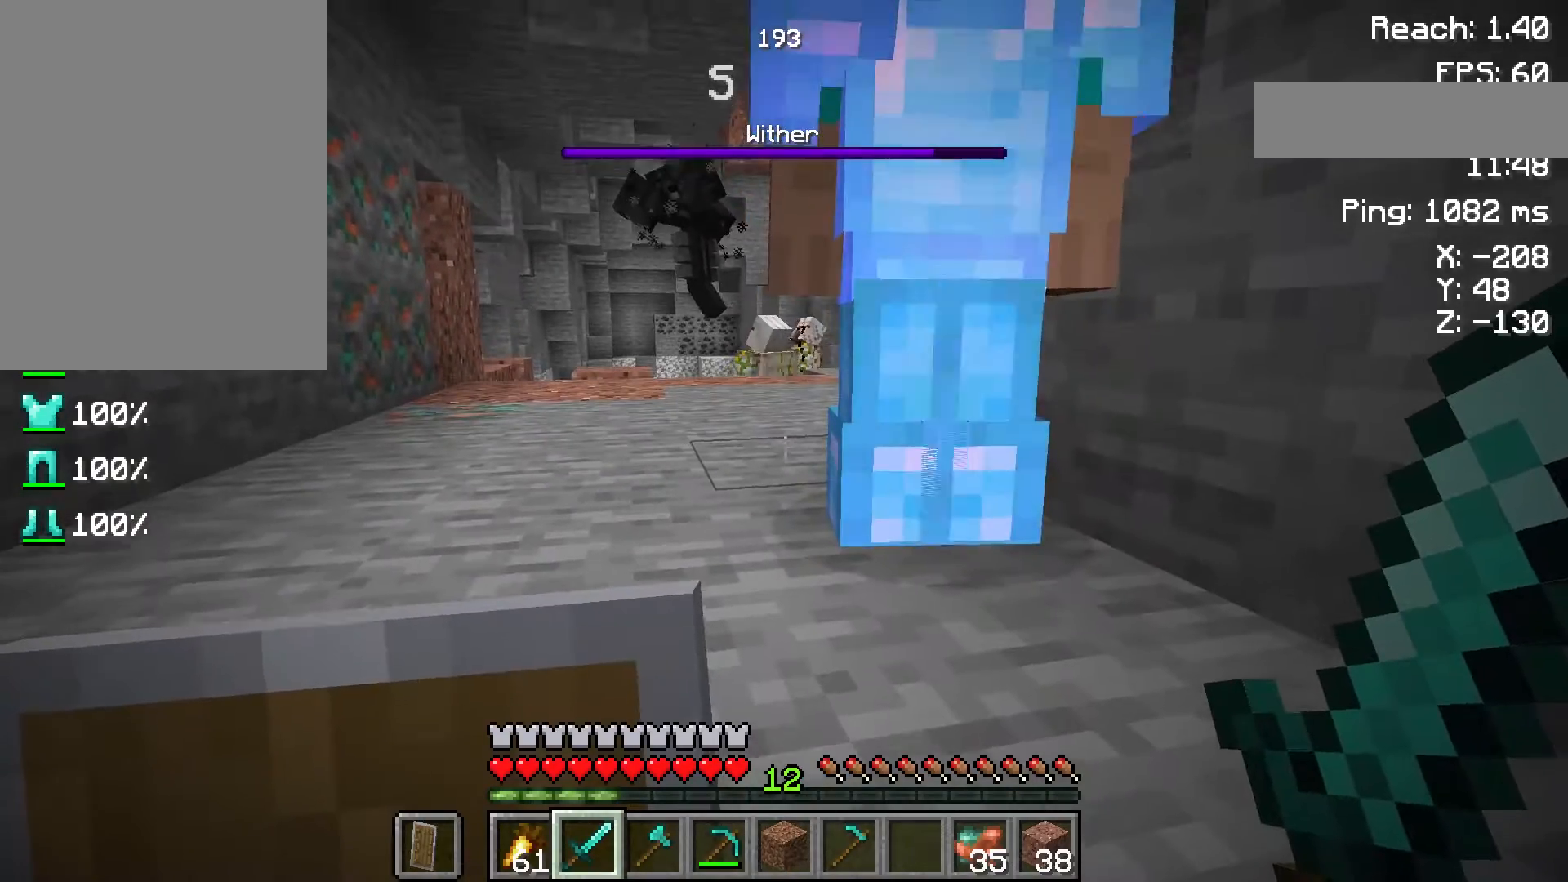
{"keys": ["space"], "mouse": [], "events": [[150, "a", "down"], [317, "space", "down"], [483, "a", "up"]]}
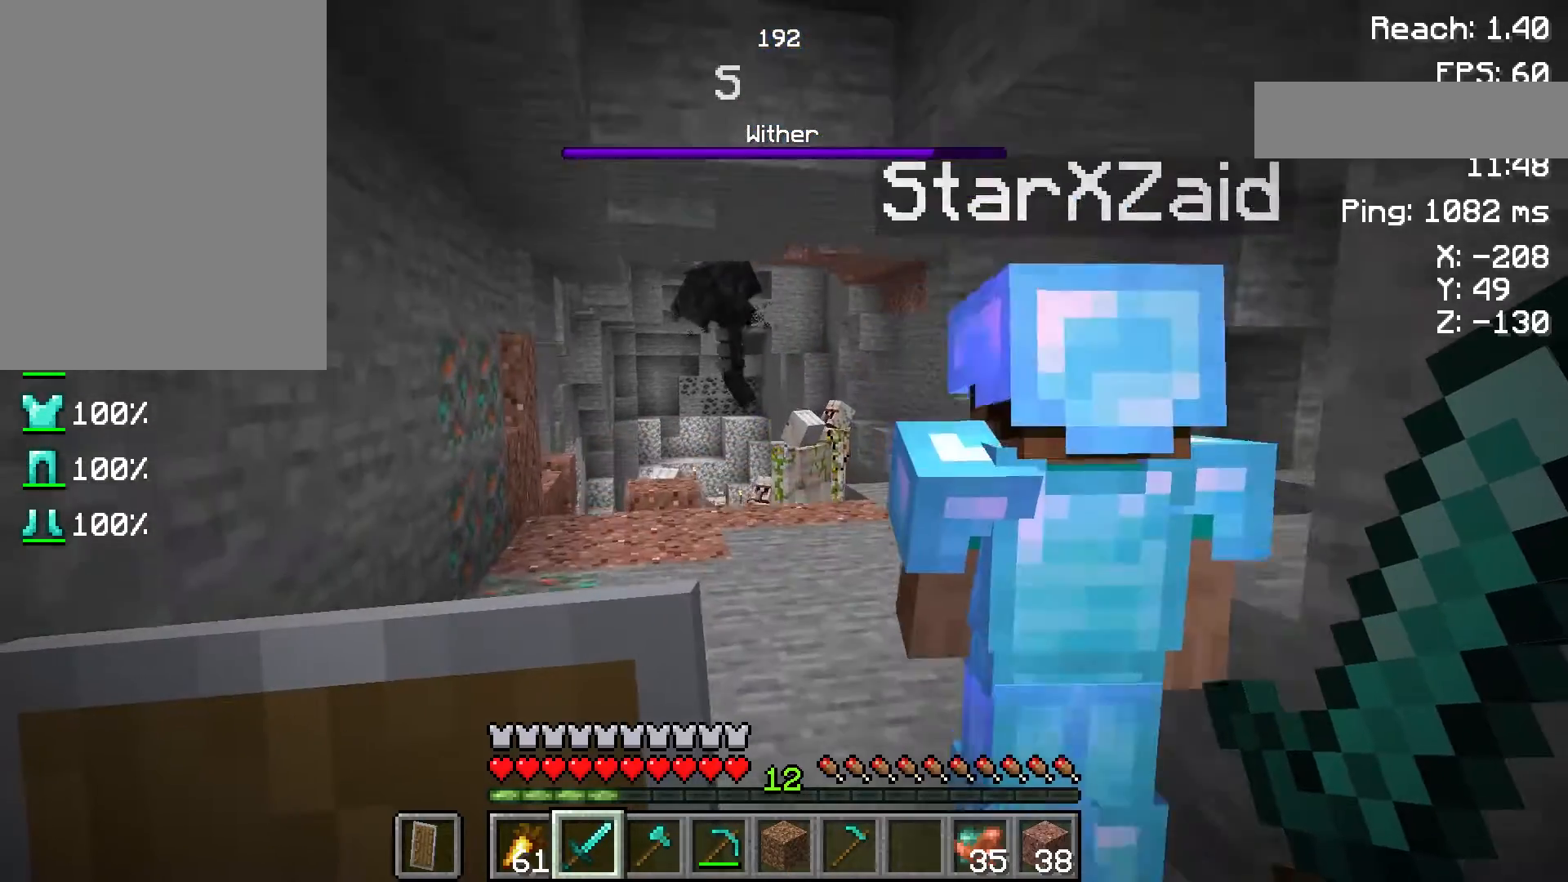
{"keys": [], "mouse": [], "events": [[17, "space", "up"]]}
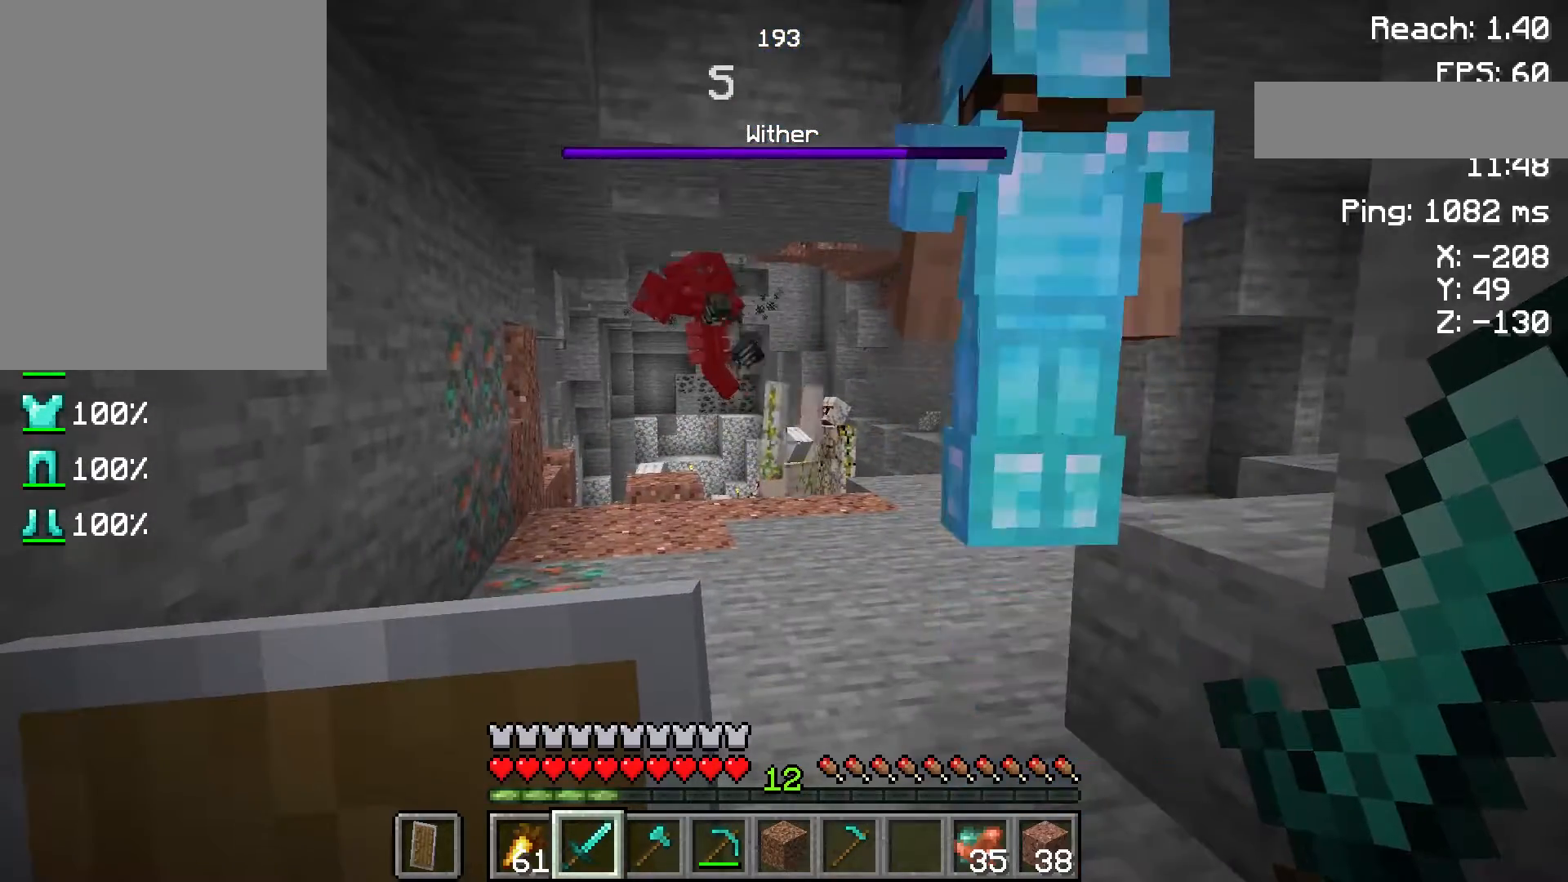
{"keys": [], "mouse": [], "events": [[17, "d", "down"], [67, "d", "up"]]}
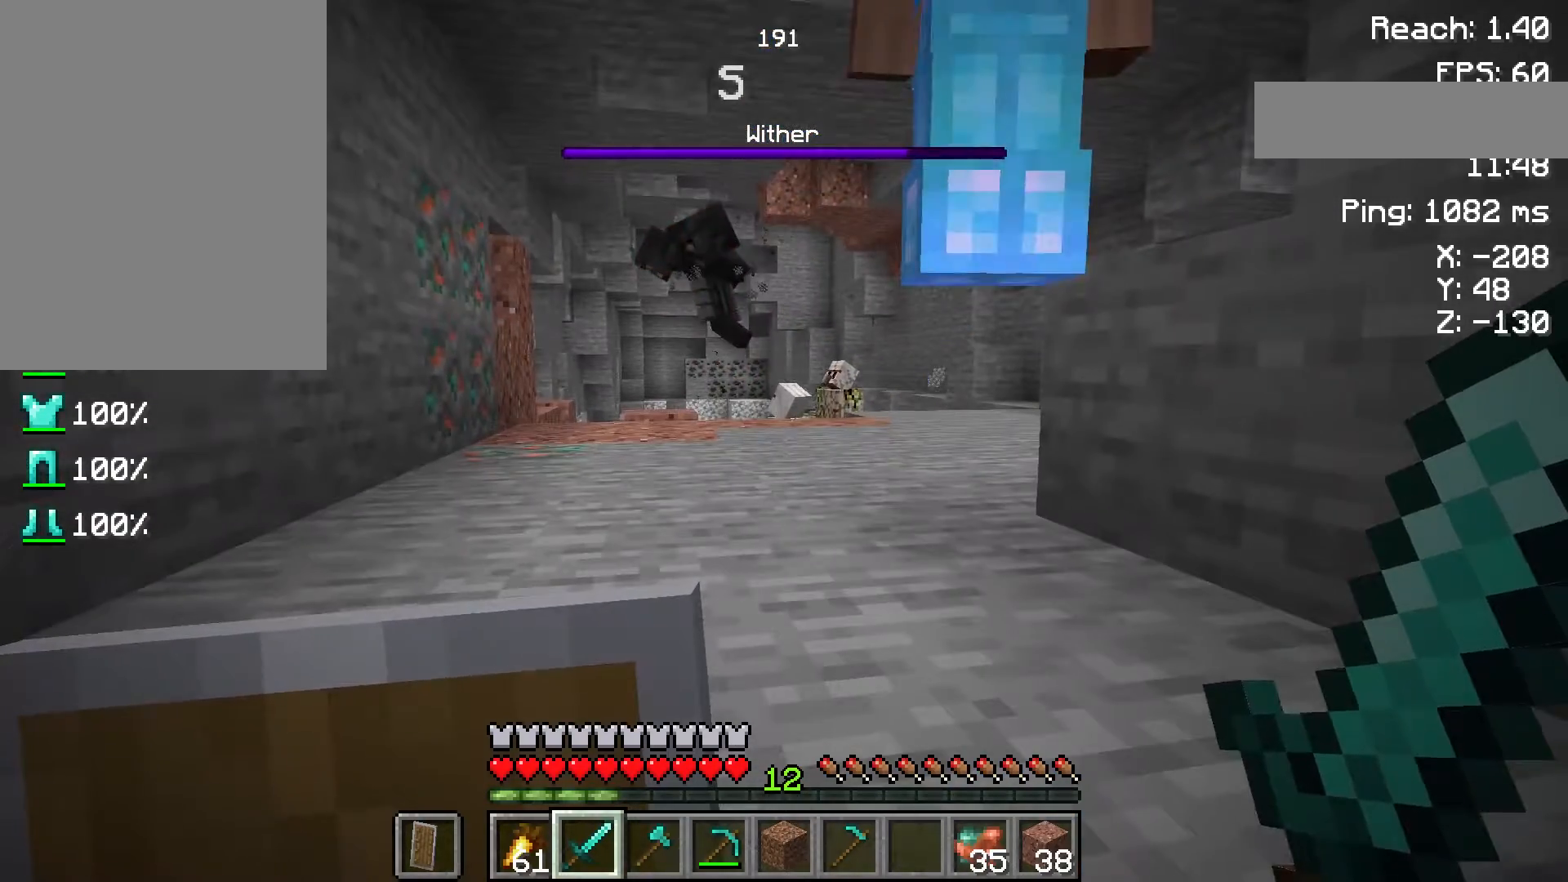
{"keys": ["a"], "mouse": [], "events": [[467, "a", "down"]]}
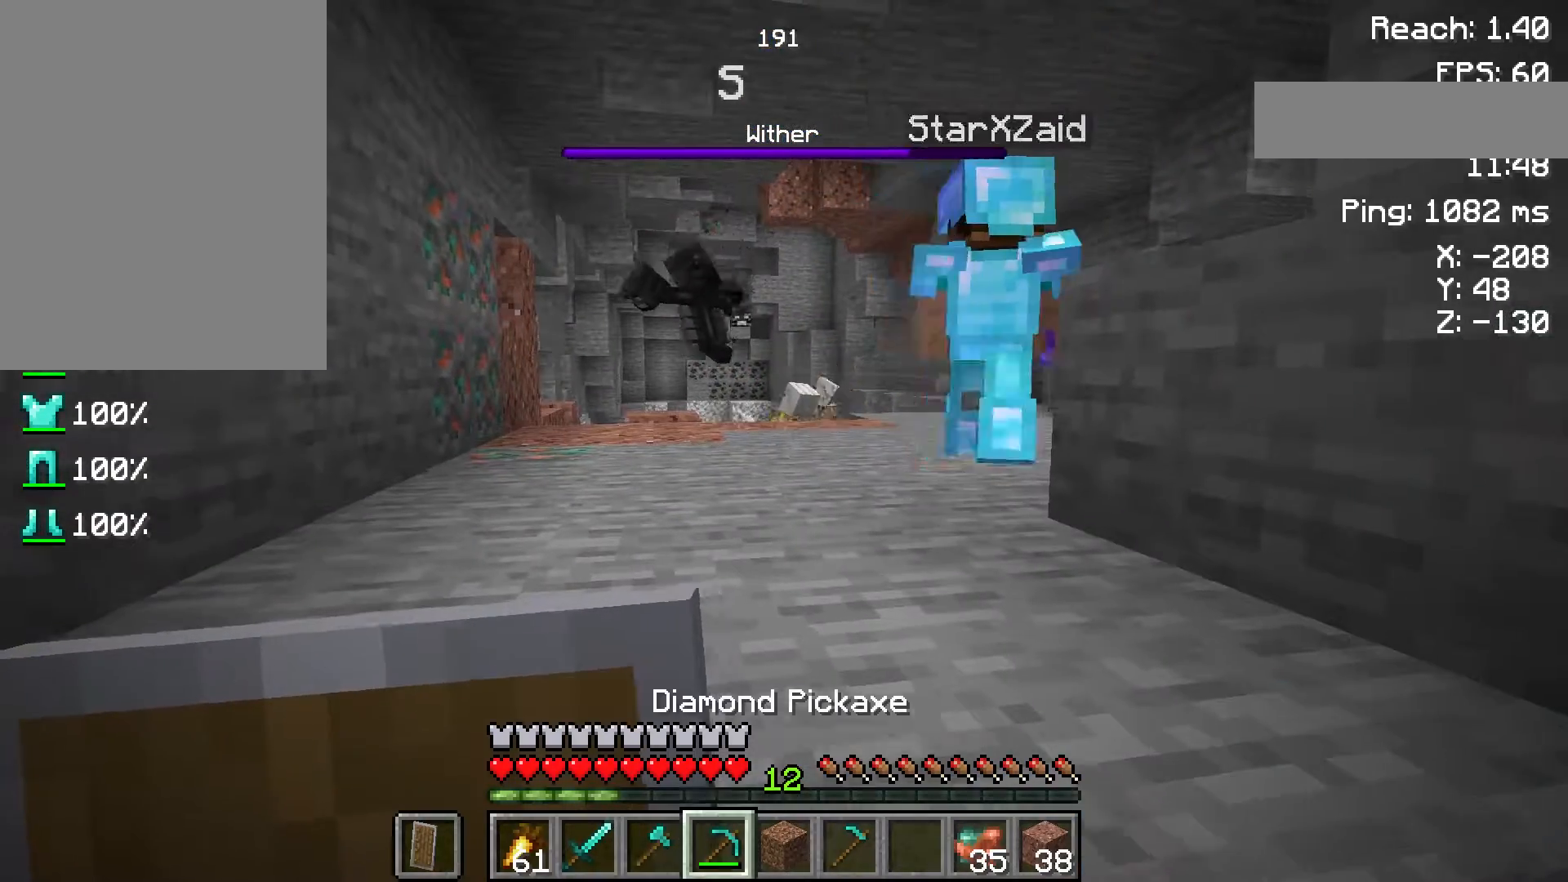
{"keys": [], "mouse": [], "events": [[367, "a", "up"]]}
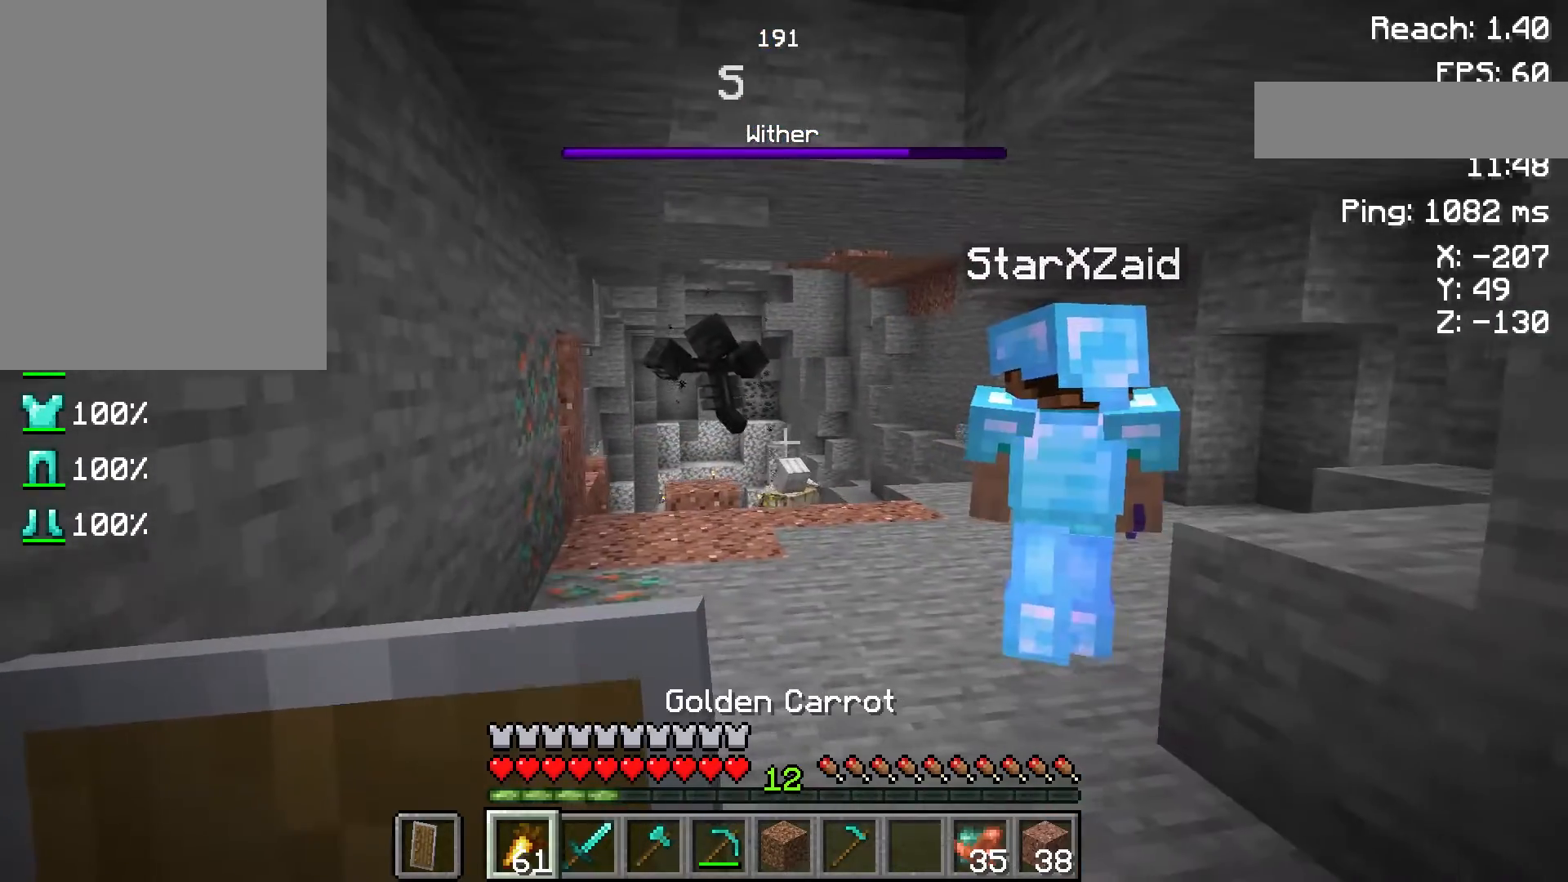
{"keys": [], "mouse": ["right"], "events": [[317, "mouse_right", "down"]]}
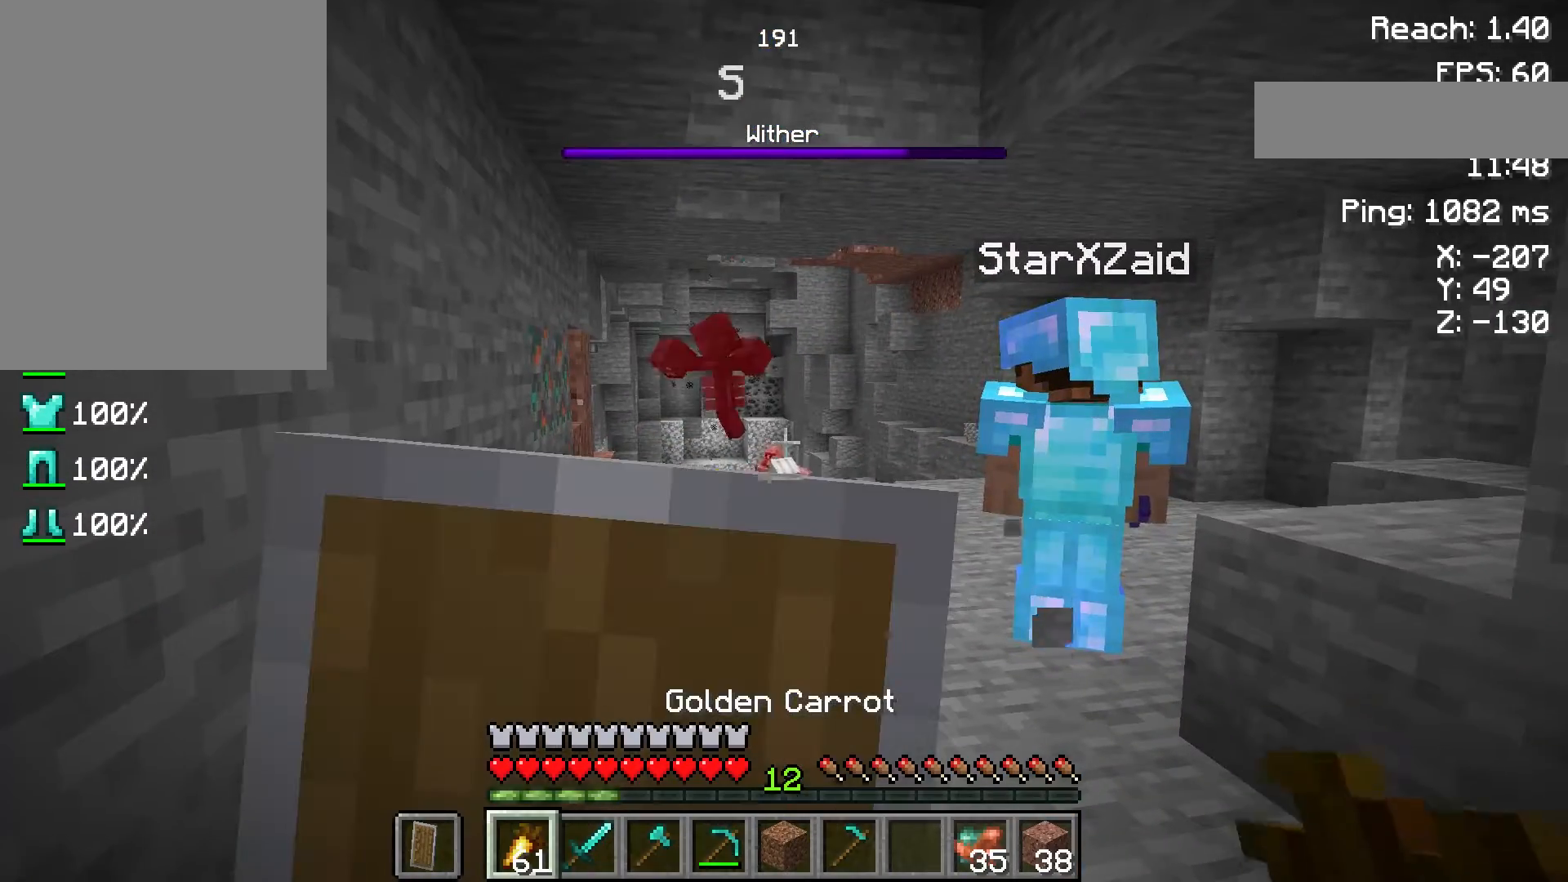
{"keys": [], "mouse": ["right"], "events": []}
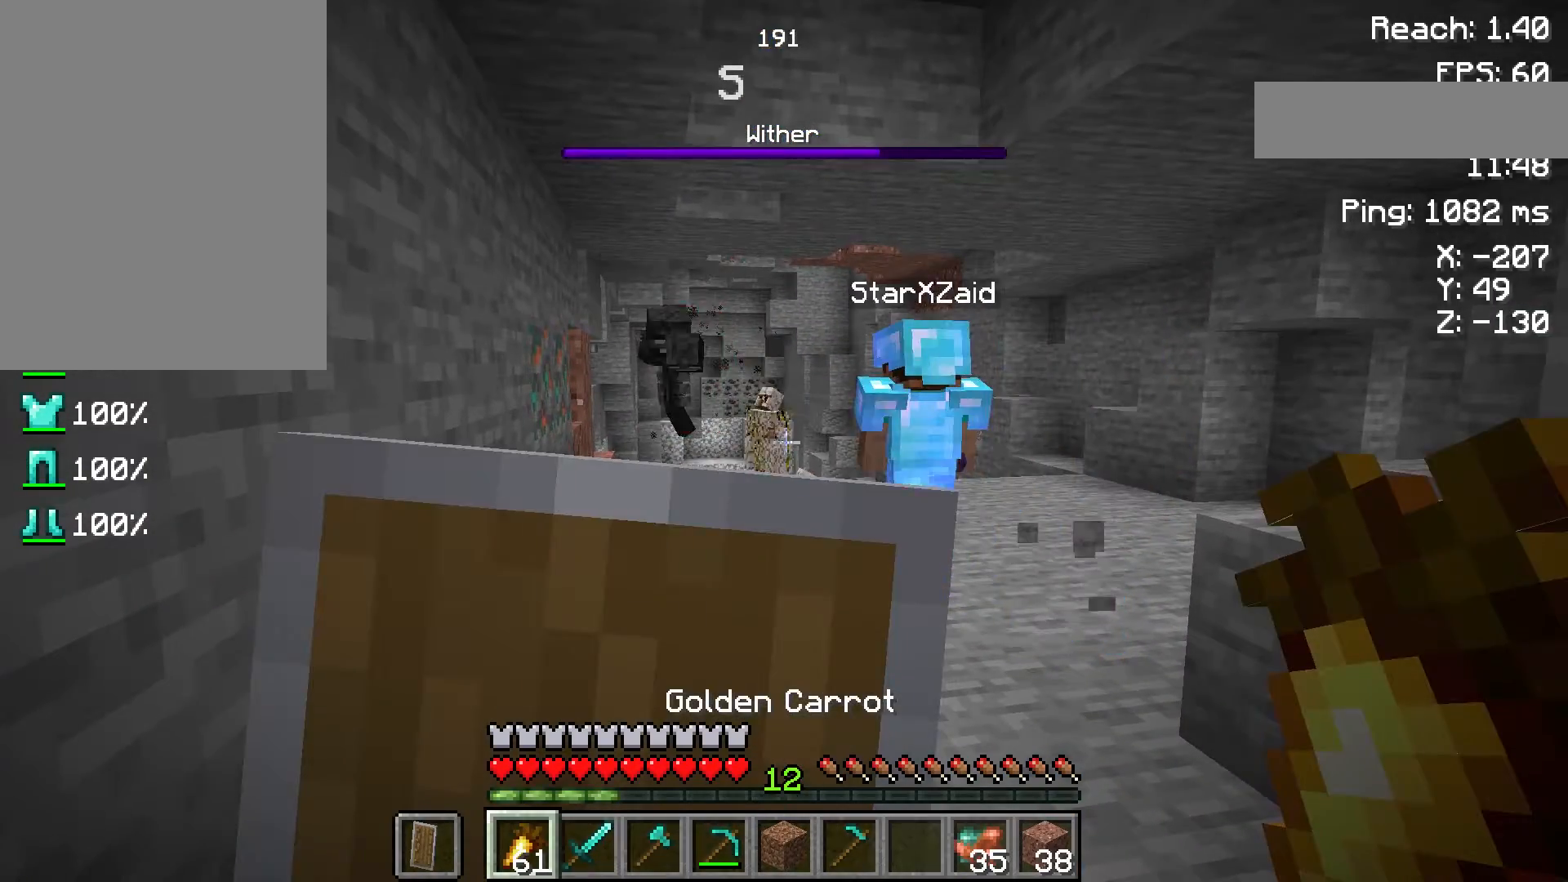
{"keys": [], "mouse": ["right"], "events": []}
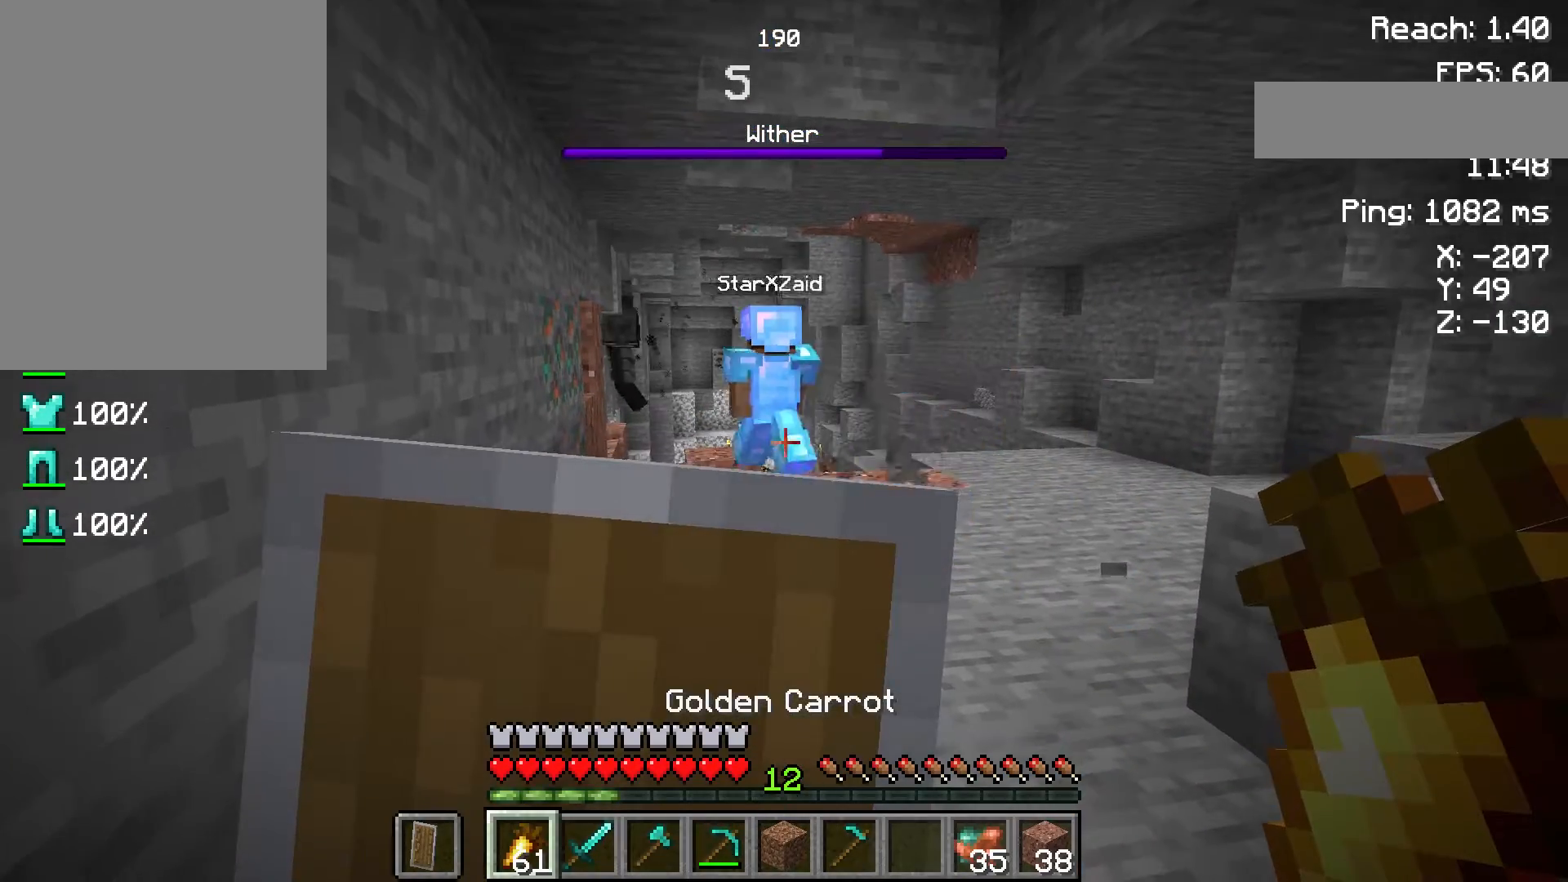
{"keys": [], "mouse": [], "events": [[200, "d", "down"], [467, "d", "up"], [467, "mouse_right", "up"]]}
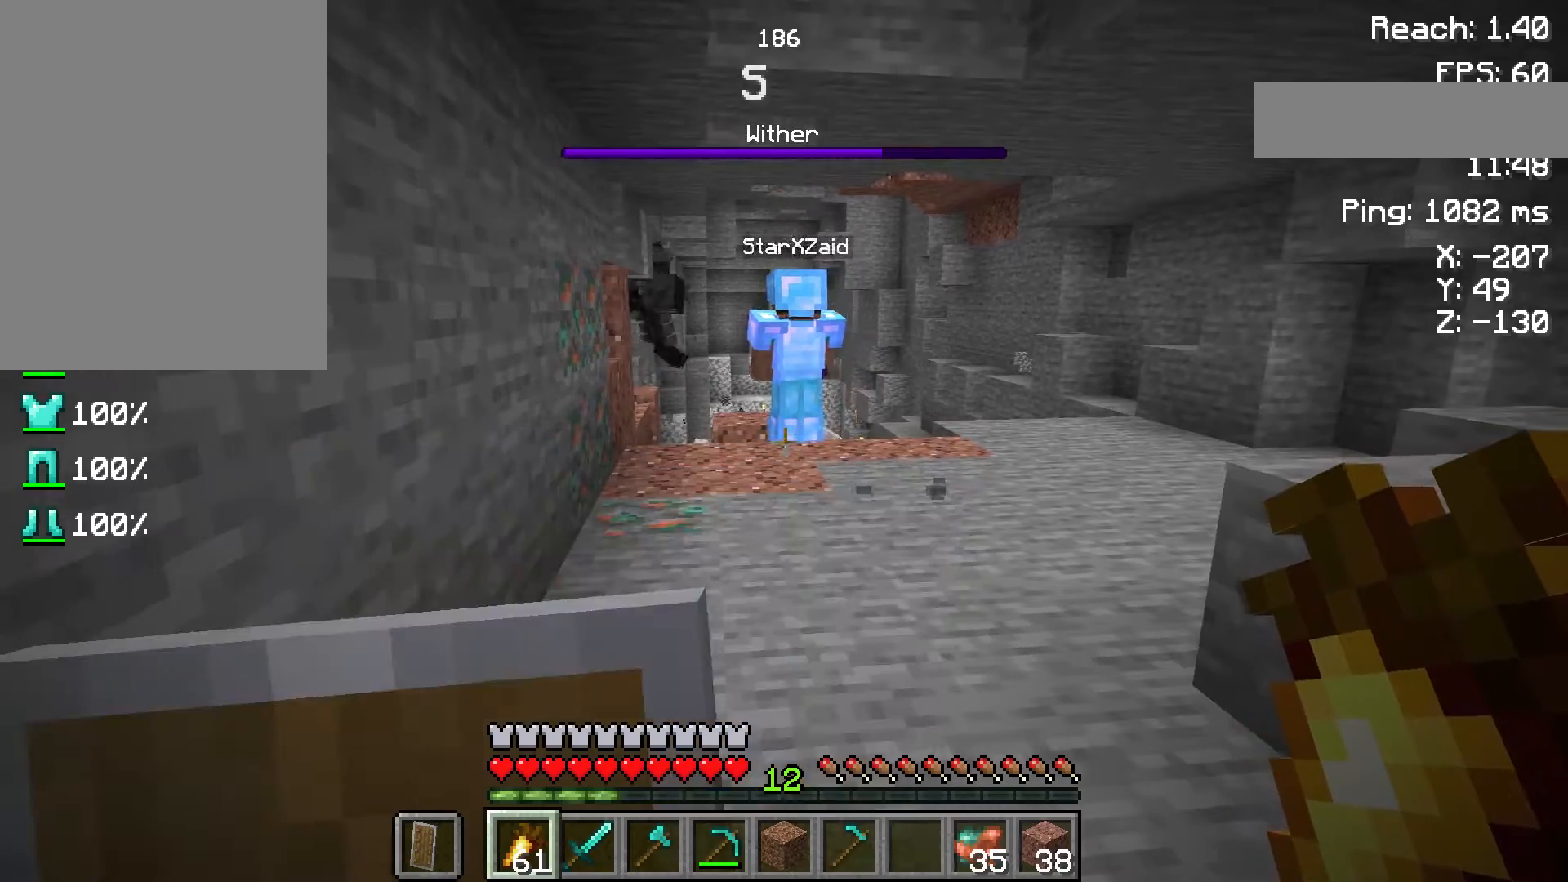
{"keys": [], "mouse": [], "events": [[150, "mouse_right", "down"], [467, "mouse_right", "up"]]}
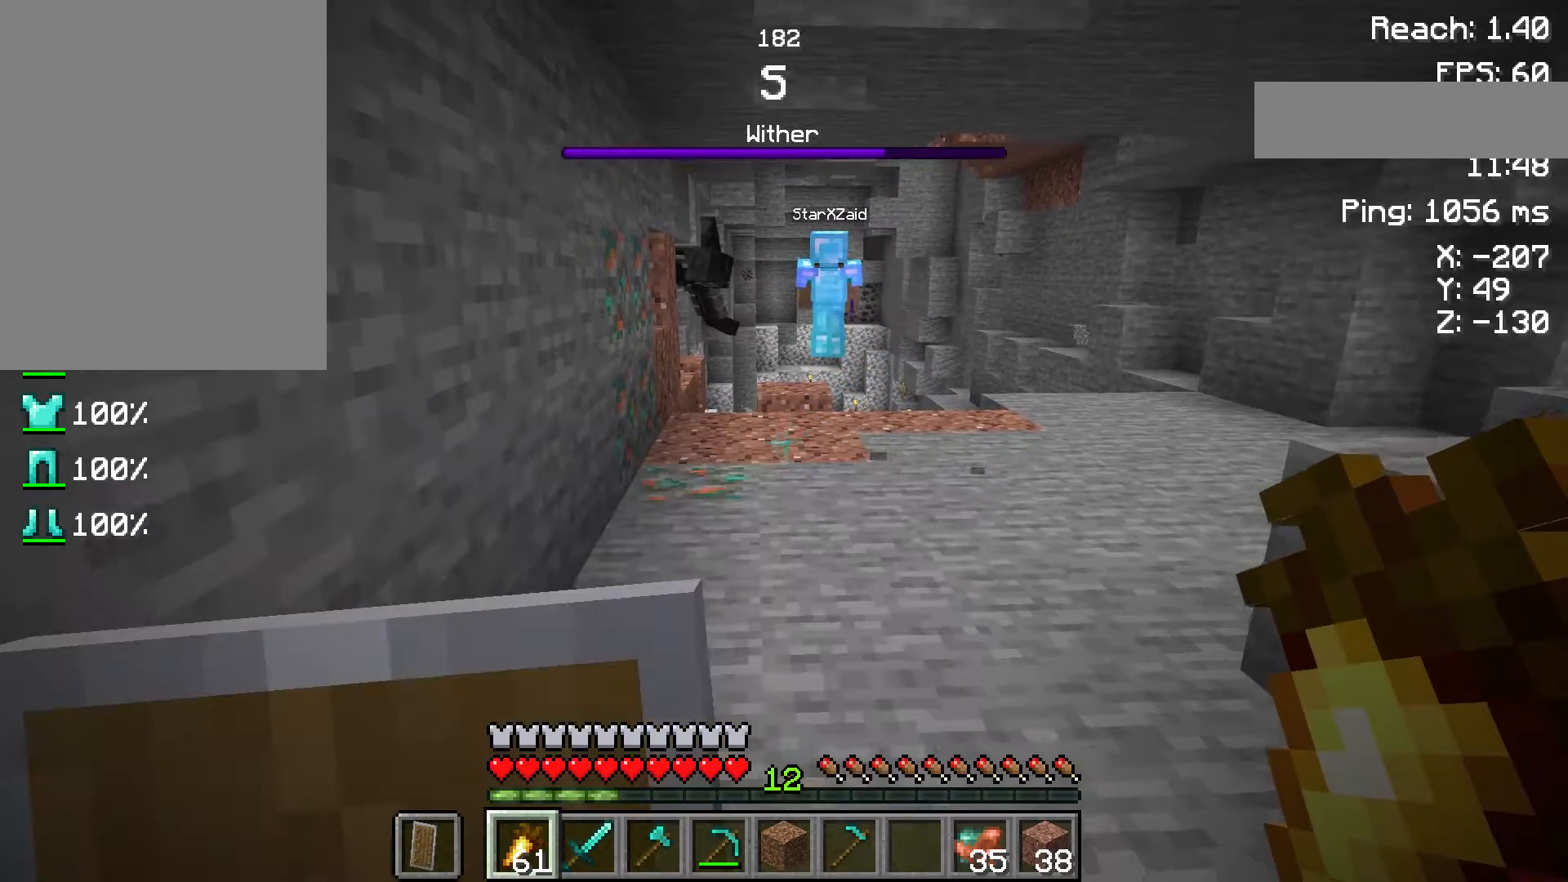
{"keys": [], "mouse": [], "events": []}
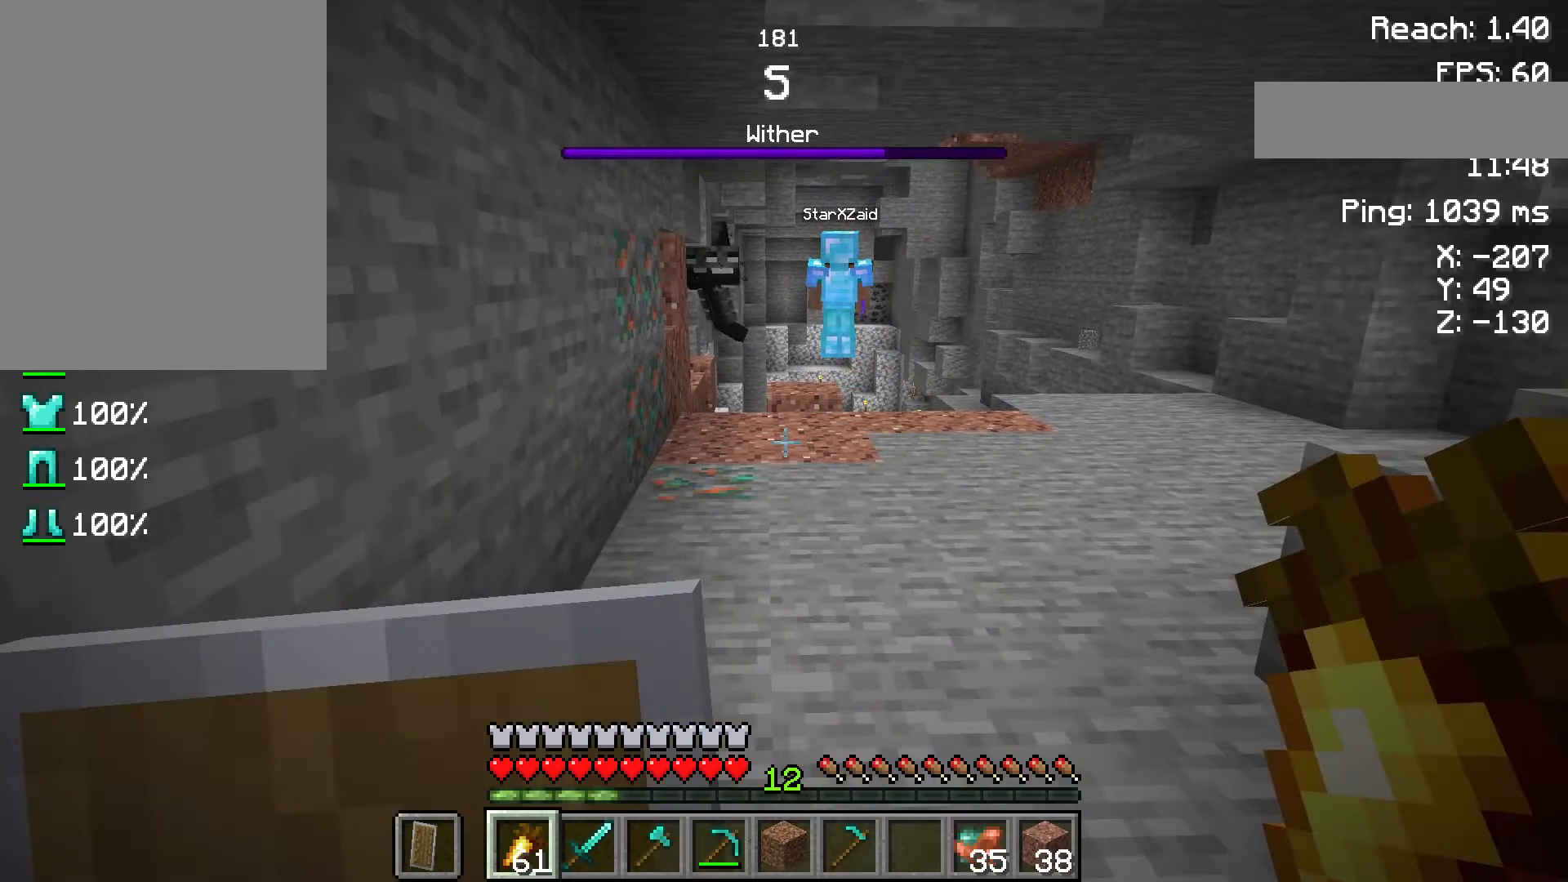
{"keys": [], "mouse": ["left"], "events": [[50, "mouse_left", "down"]]}
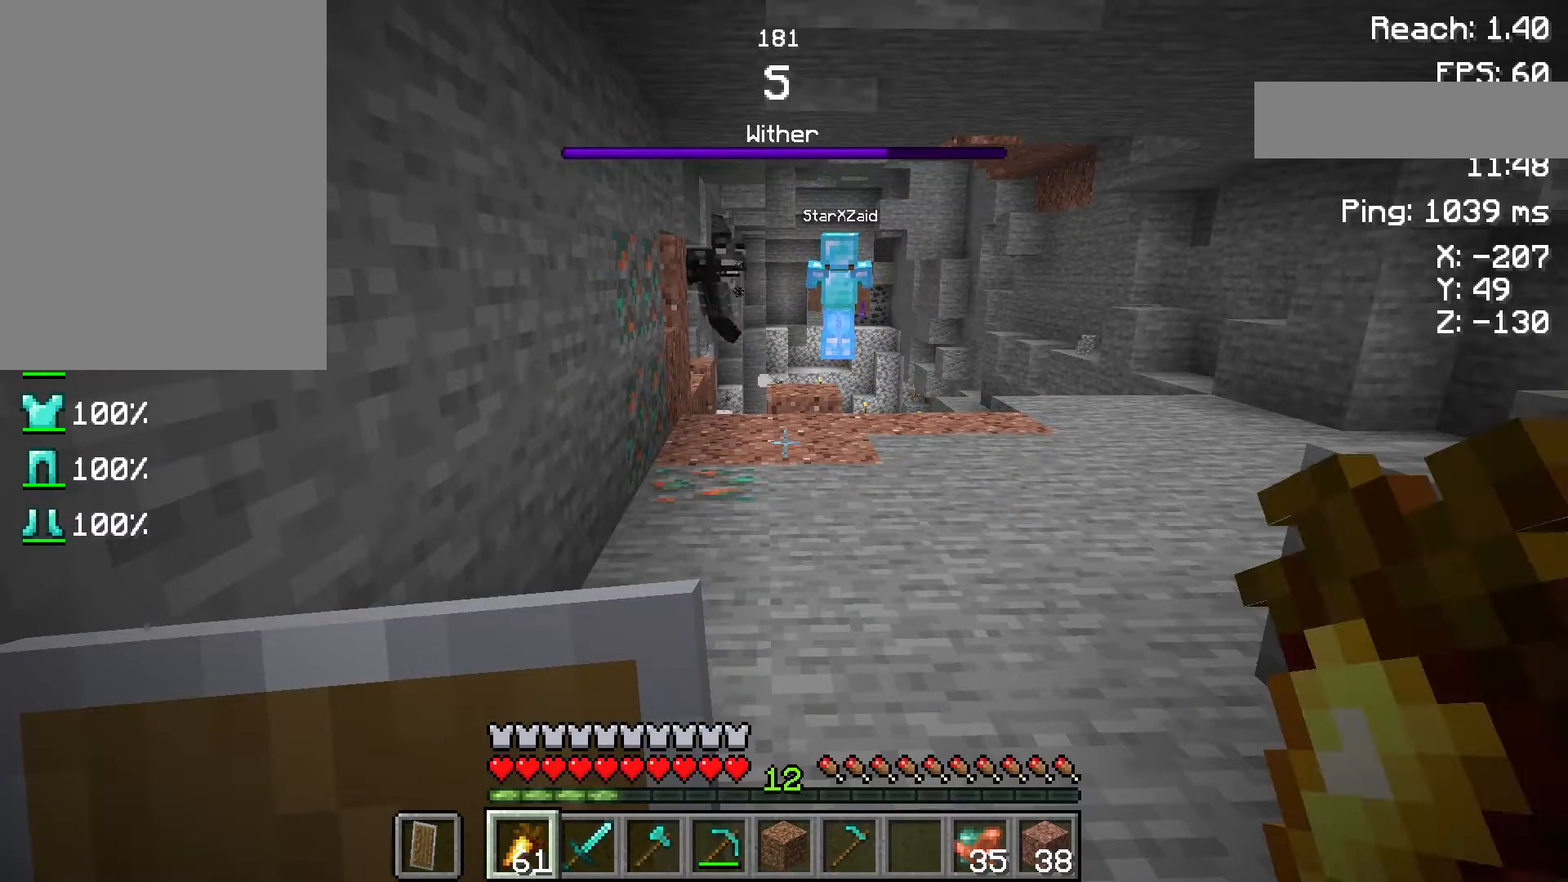
{"keys": [], "mouse": [], "events": [[283, "mouse_left", "up"]]}
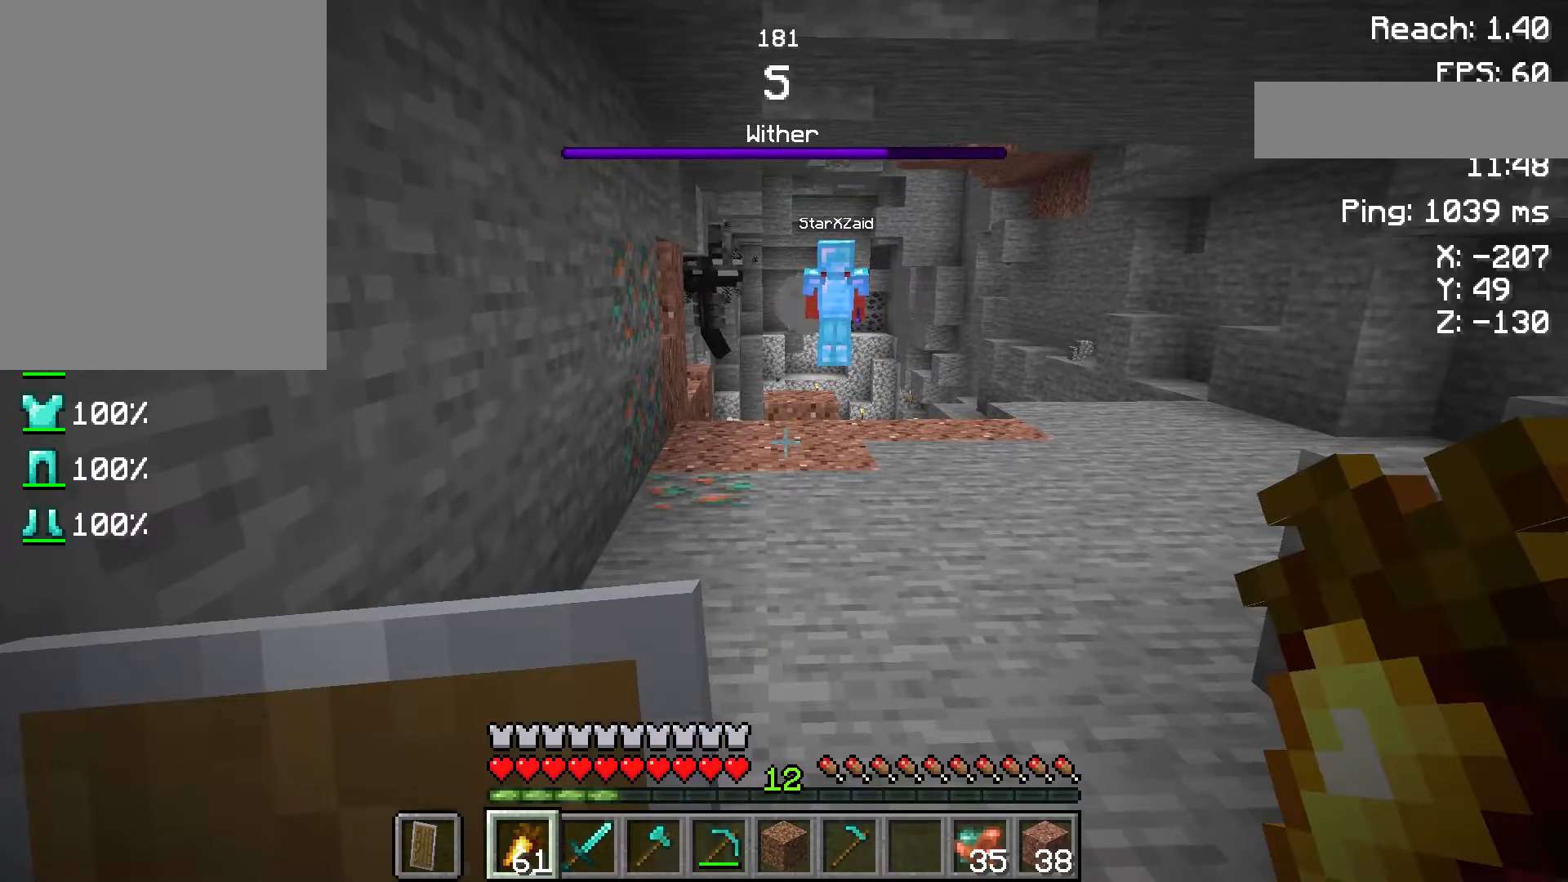
{"keys": [], "mouse": ["right"], "events": [[33, "mouse_right", "down"], [83, "w", "down"], [200, "w", "up"]]}
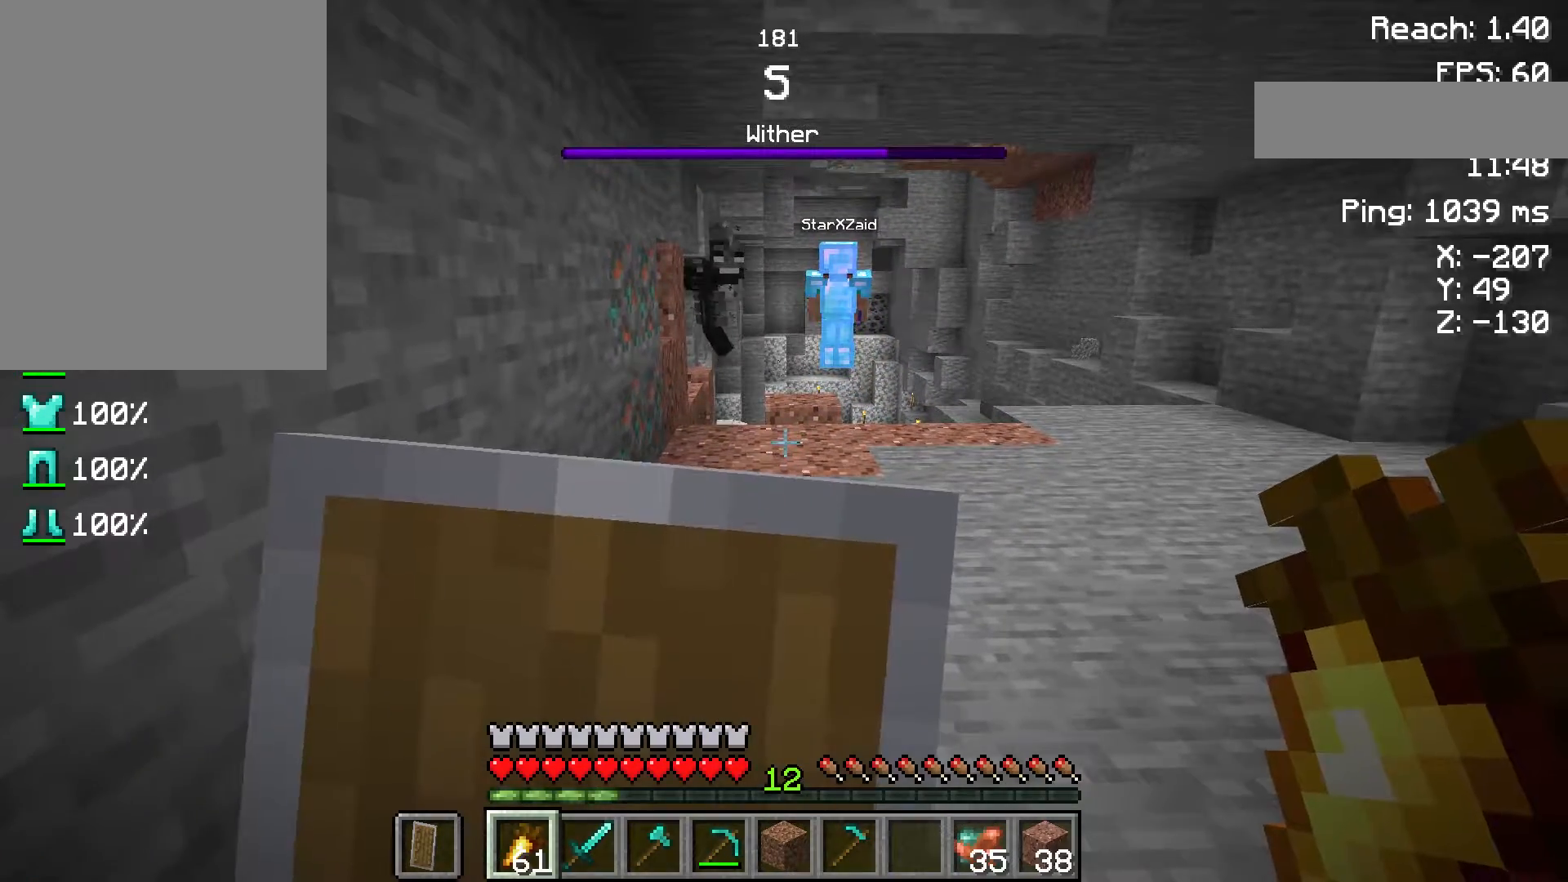
{"keys": [], "mouse": [], "events": [[50, "mouse_right", "up"]]}